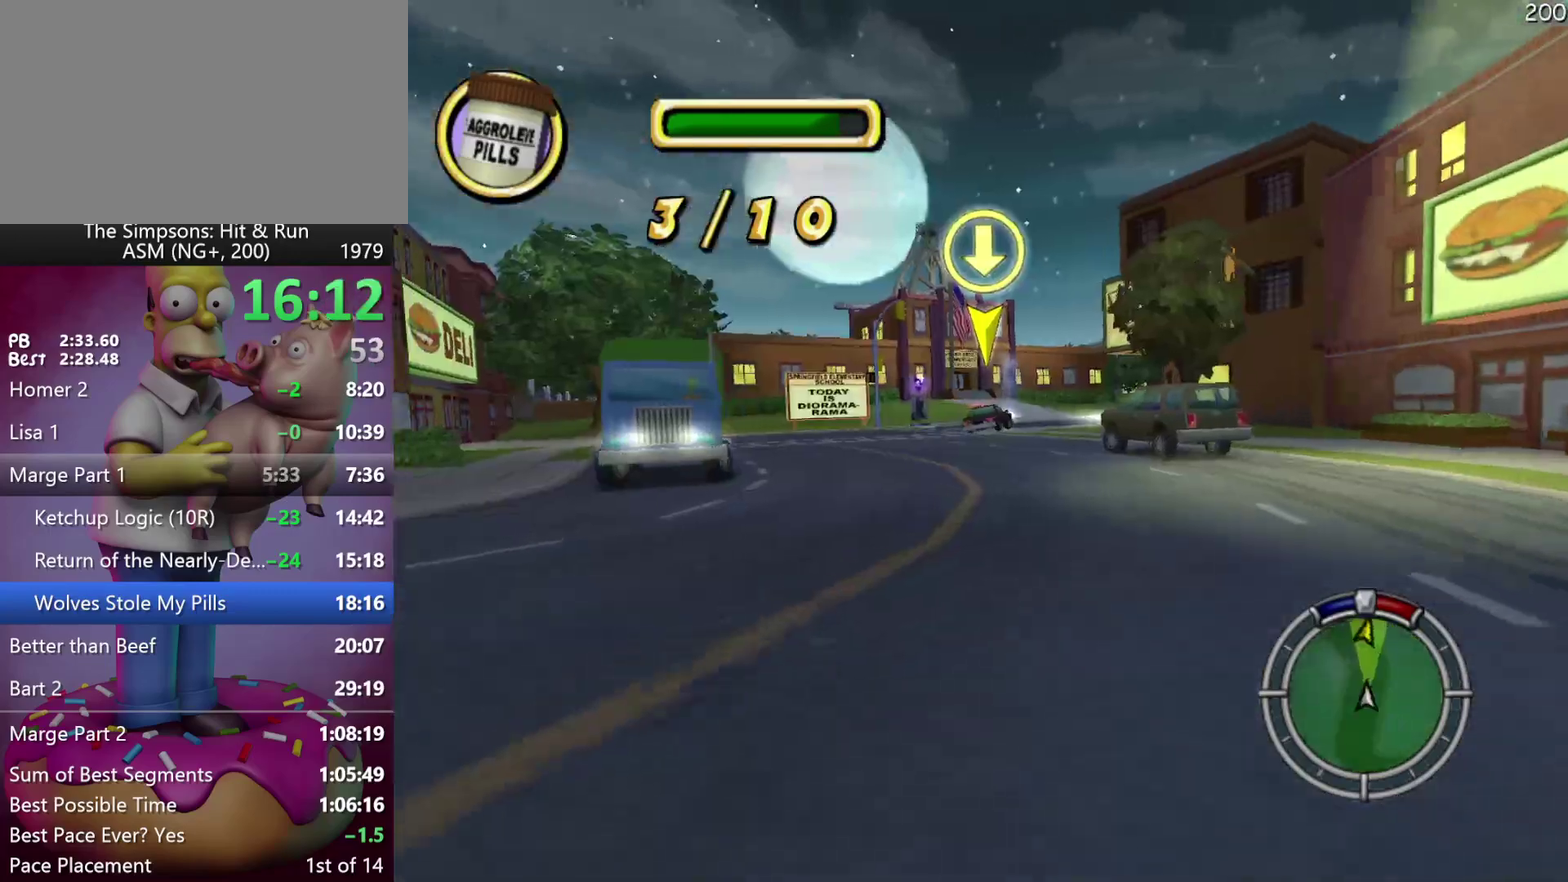
Gameplay with a controller (Xbox layout); each line is a JSON object with the inputs held at the frame after it. "events" lists button and stick changes between this image and that frame as [ms after this image, input, new state], when the widget could be followed in between. Not read: A DPAD_UP L3 R2 R3 Y.
{"buttons": ["DPAD_LEFT"], "left_stick": "left", "events": [[167, "DPAD_LEFT", "up"], [167, "left_stick", "center"], [400, "left_stick", "left"], [417, "DPAD_LEFT", "down"]]}
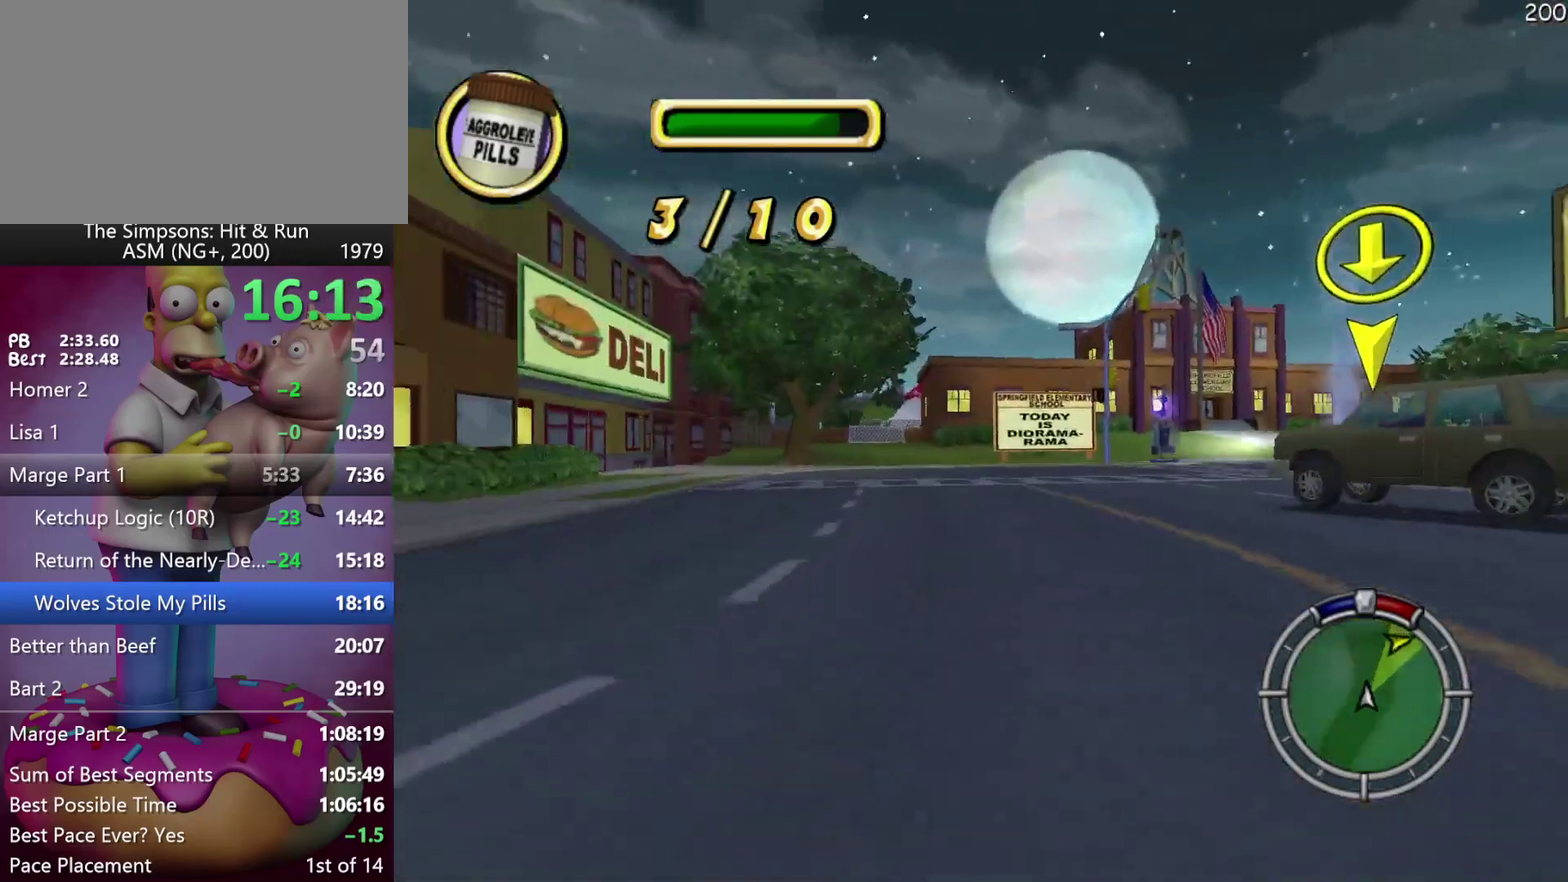
{"buttons": ["X", "DPAD_RIGHT"], "left_stick": "right", "events": [[50, "DPAD_LEFT", "up"], [50, "left_stick", "center"], [167, "X", "down"], [383, "DPAD_RIGHT", "down"], [383, "left_stick", "right"]]}
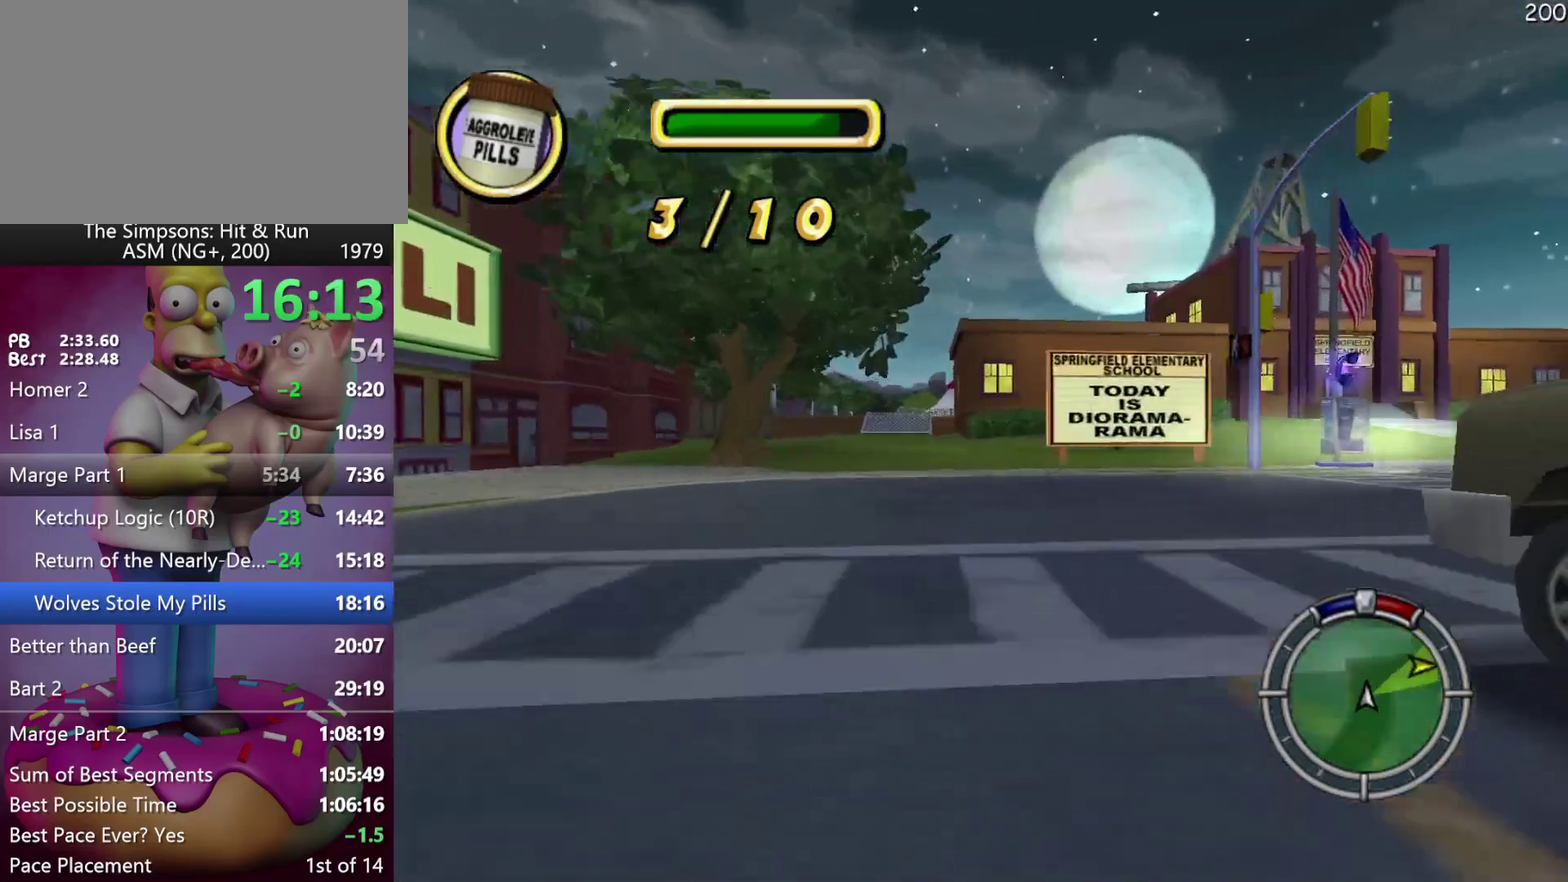
{"buttons": ["DPAD_RIGHT"], "left_stick": "right", "events": [[17, "L2", "down"], [250, "L2", "up"], [500, "X", "up"]]}
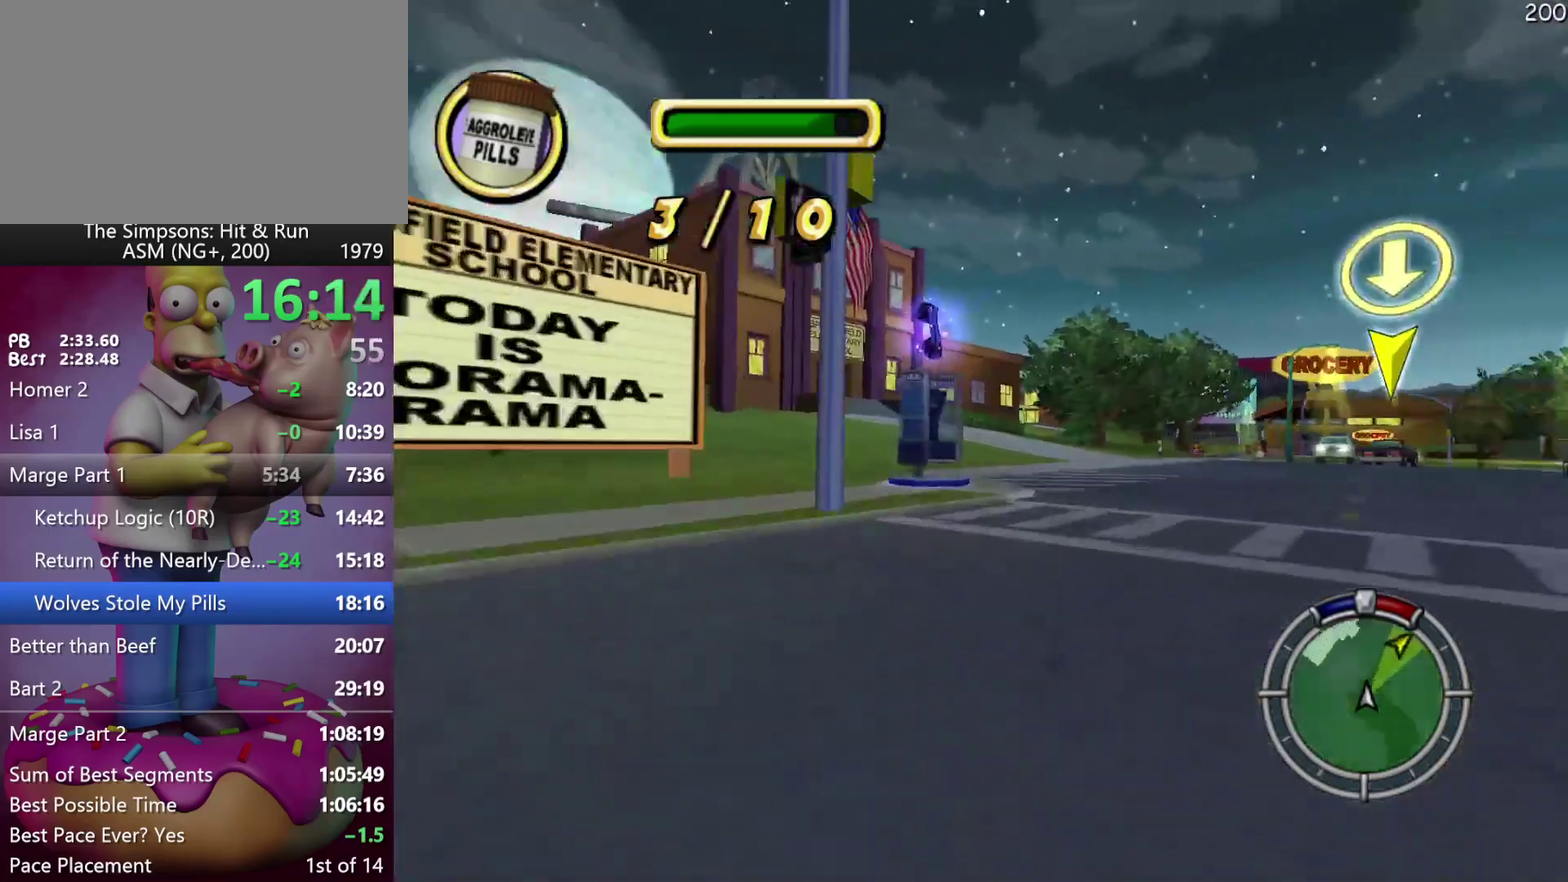
{"buttons": ["DPAD_RIGHT"], "left_stick": "right", "events": []}
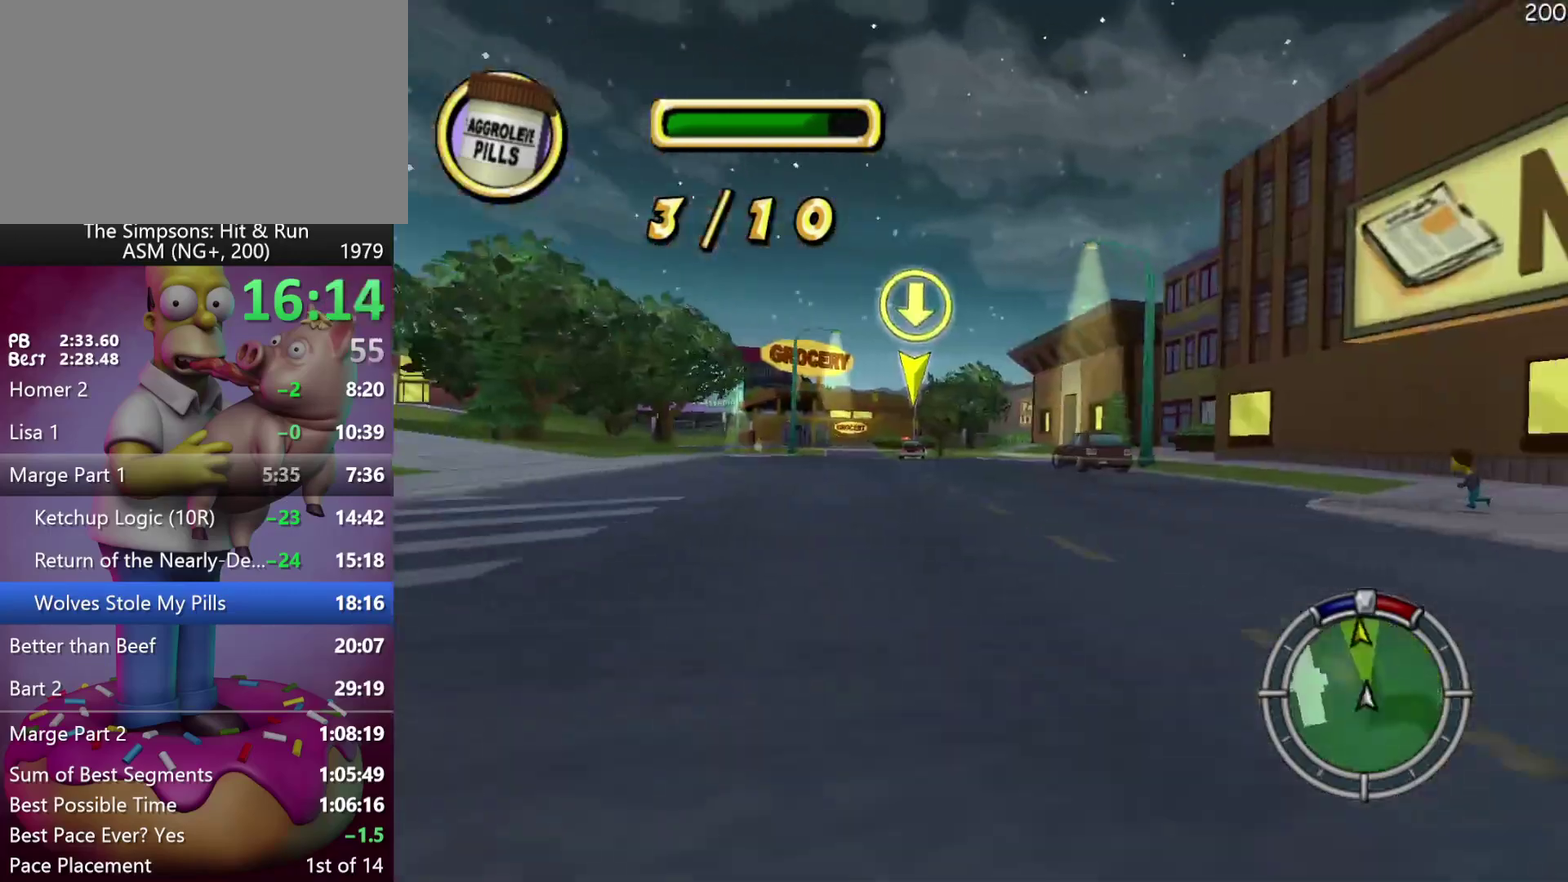
{"buttons": ["DPAD_LEFT"], "left_stick": "up-left", "events": [[83, "DPAD_RIGHT", "up"], [83, "left_stick", "center"], [200, "DPAD_LEFT", "down"], [200, "left_stick", "left"], [500, "left_stick", "up-left"]]}
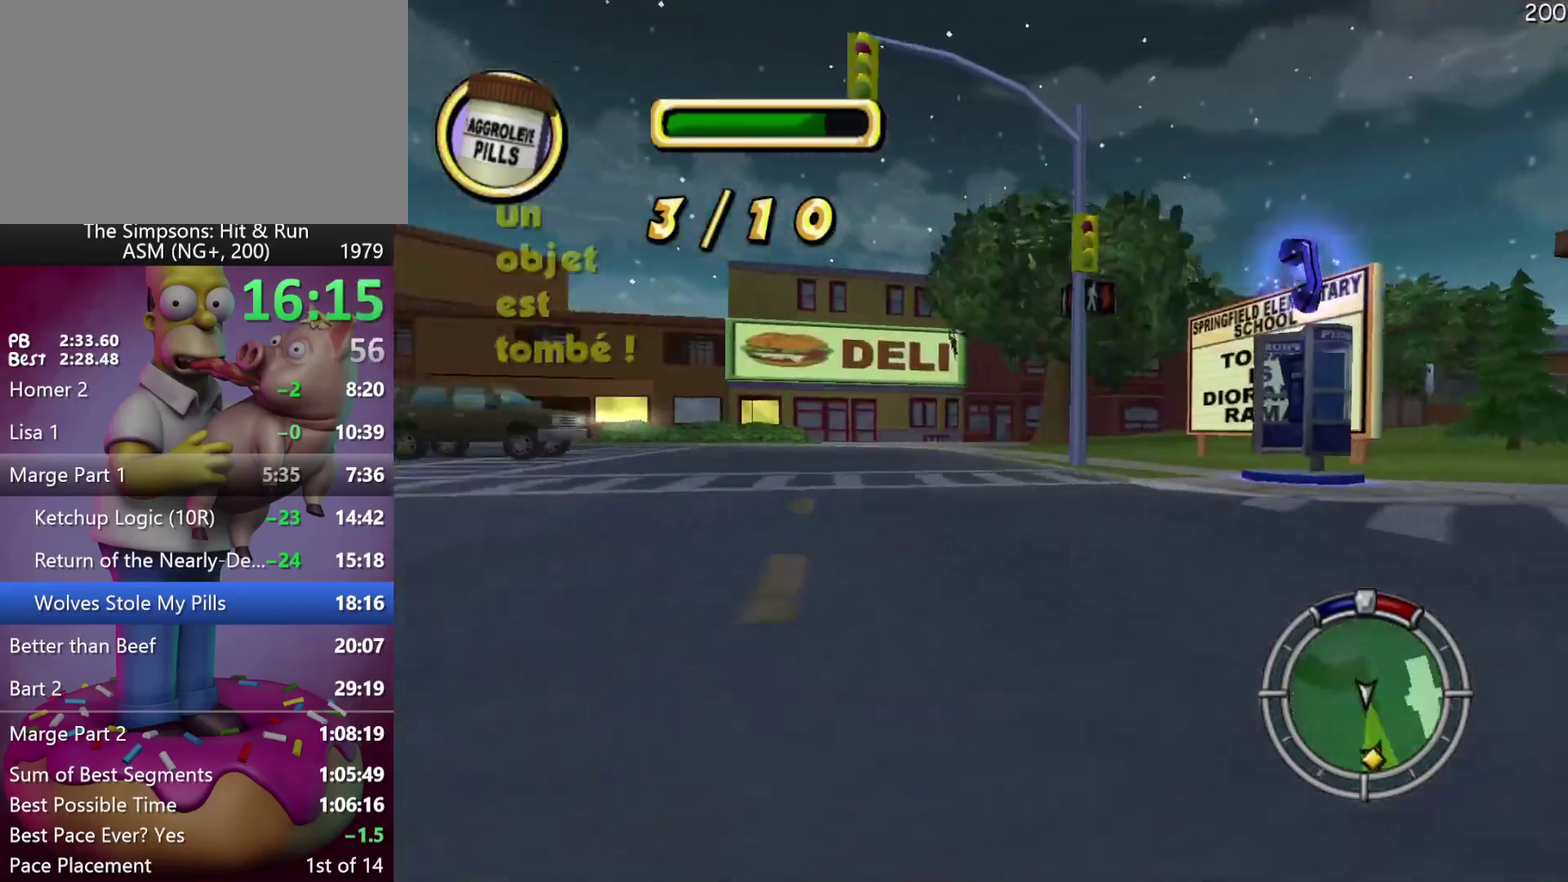
{"buttons": ["DPAD_RIGHT"], "left_stick": "down-right", "events": [[33, "DPAD_LEFT", "up"], [50, "left_stick", "center"], [400, "DPAD_RIGHT", "down"], [433, "left_stick", "right"], [483, "left_stick", "down-right"]]}
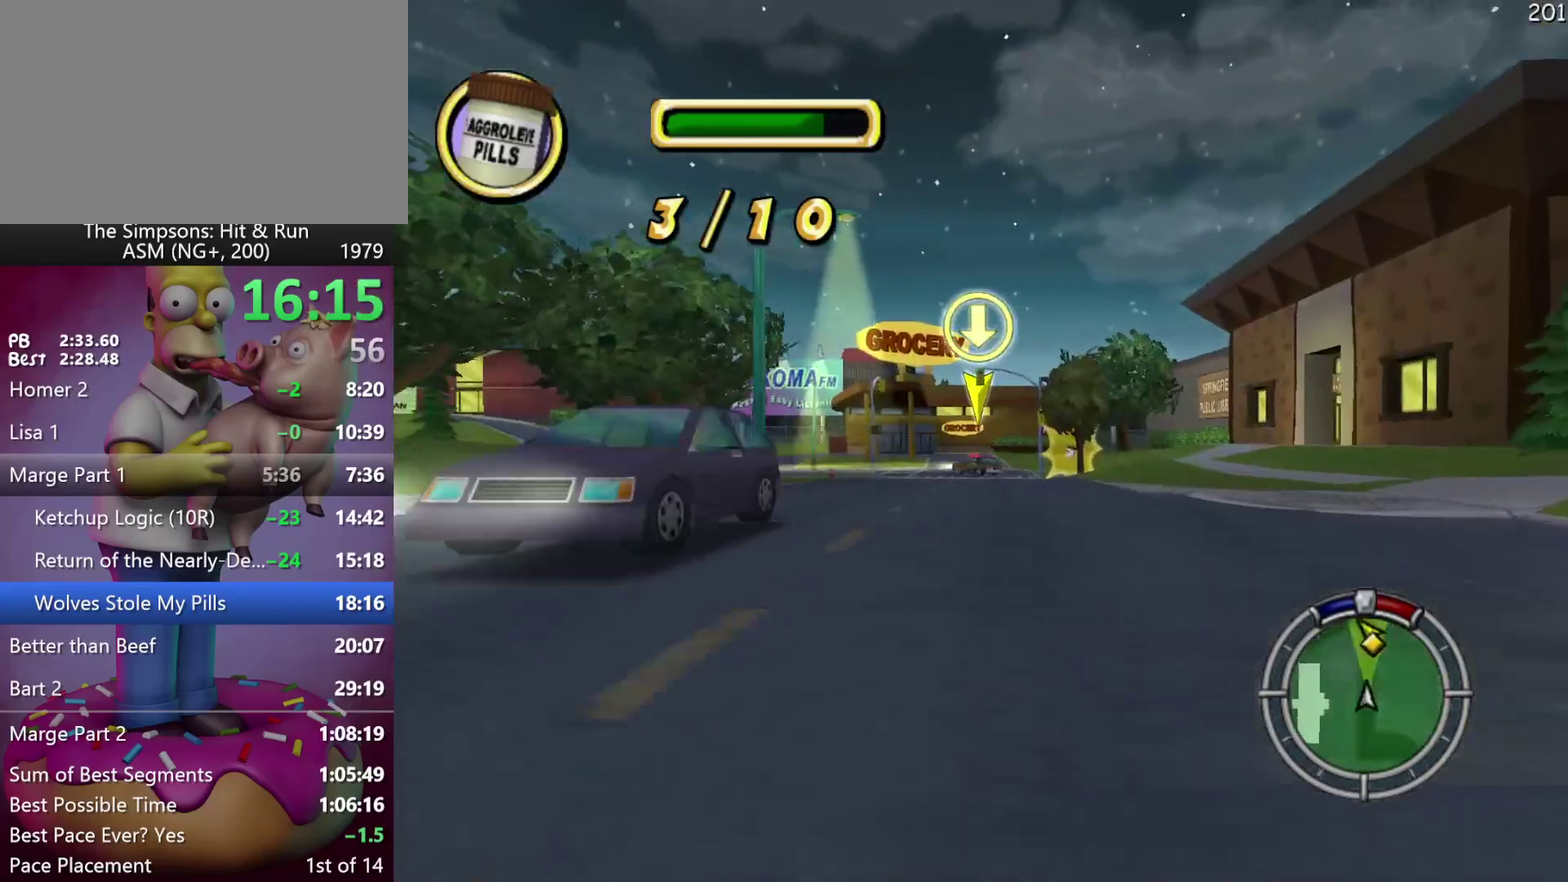
{"buttons": [], "left_stick": "center", "events": [[67, "DPAD_RIGHT", "up"], [67, "left_stick", "center"]]}
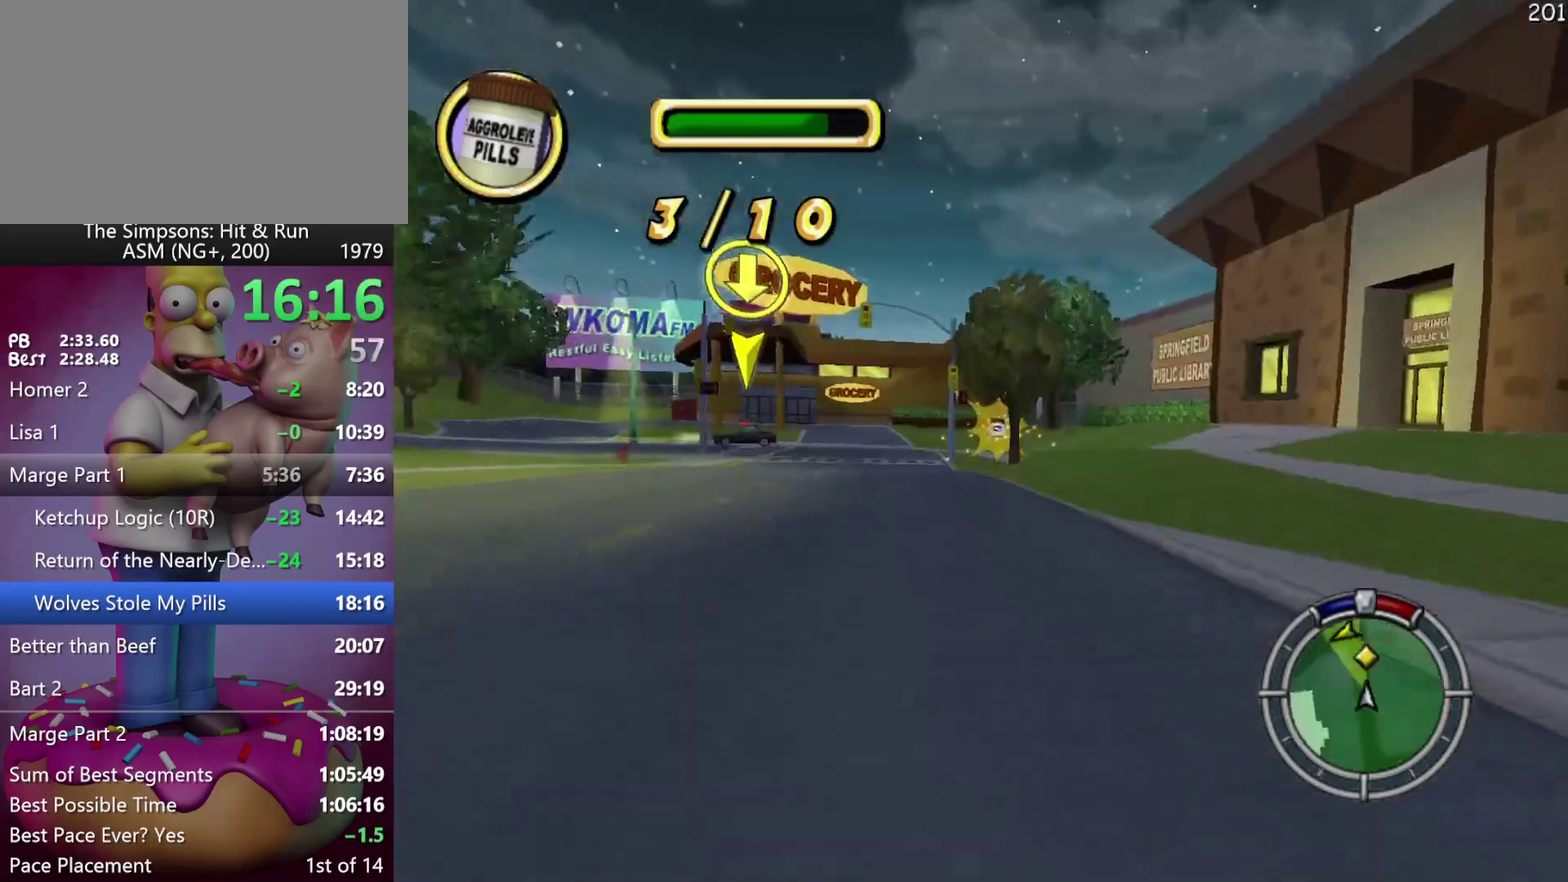
{"buttons": ["DPAD_LEFT"], "left_stick": "left", "events": [[483, "DPAD_LEFT", "down"], [483, "left_stick", "left"]]}
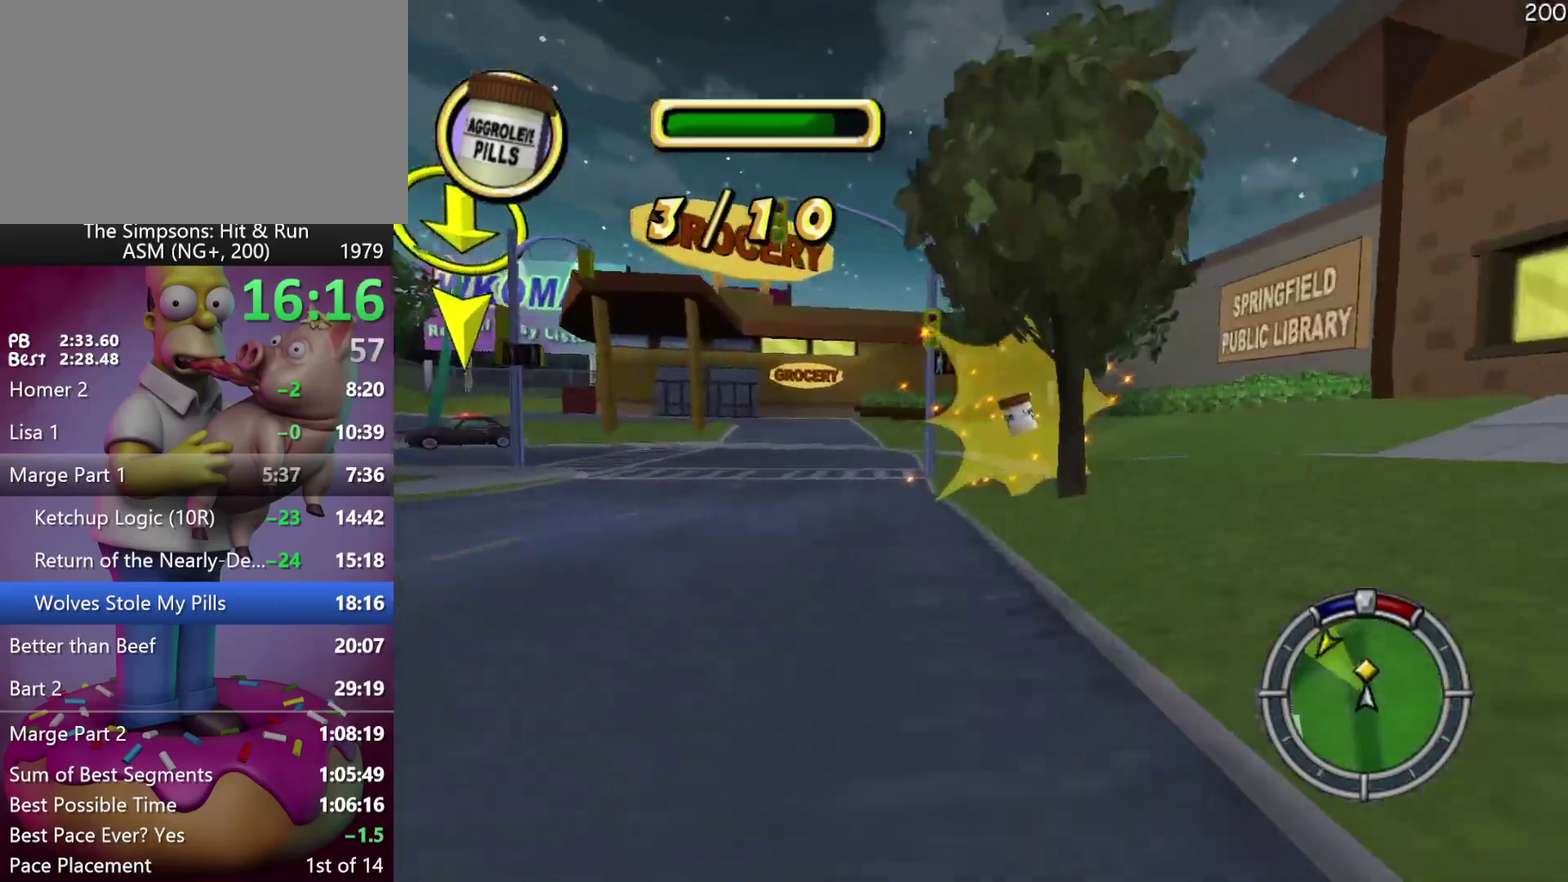
{"buttons": ["DPAD_LEFT"], "left_stick": "up-left", "events": [[233, "left_stick", "up-left"]]}
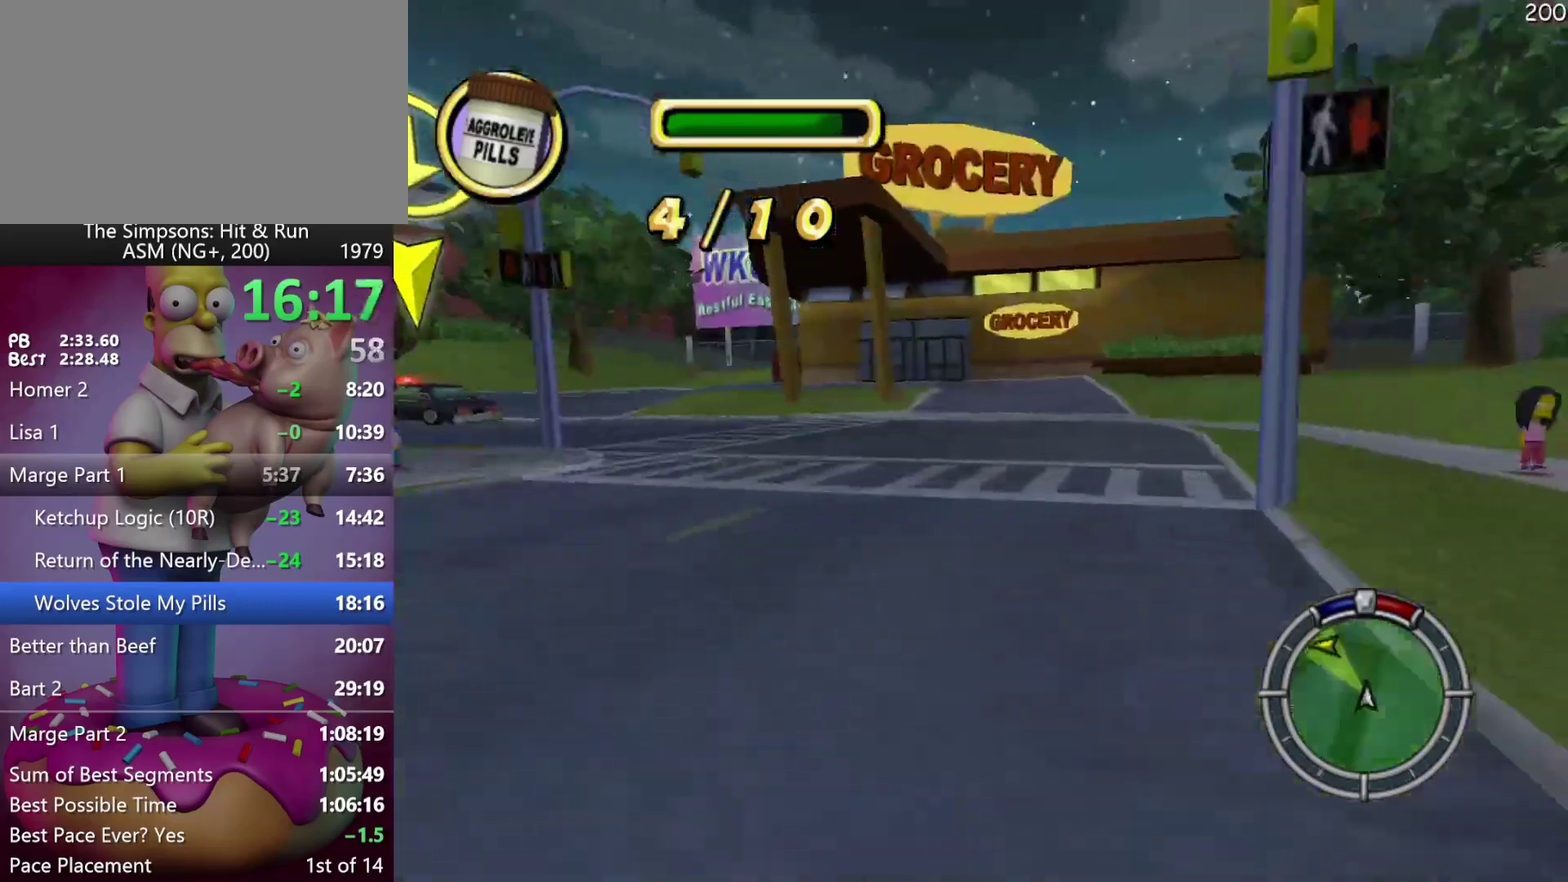
{"buttons": ["L2", "DPAD_LEFT"], "left_stick": "up-left", "events": [[50, "left_stick", "left"], [500, "L2", "down"], [500, "left_stick", "up-left"]]}
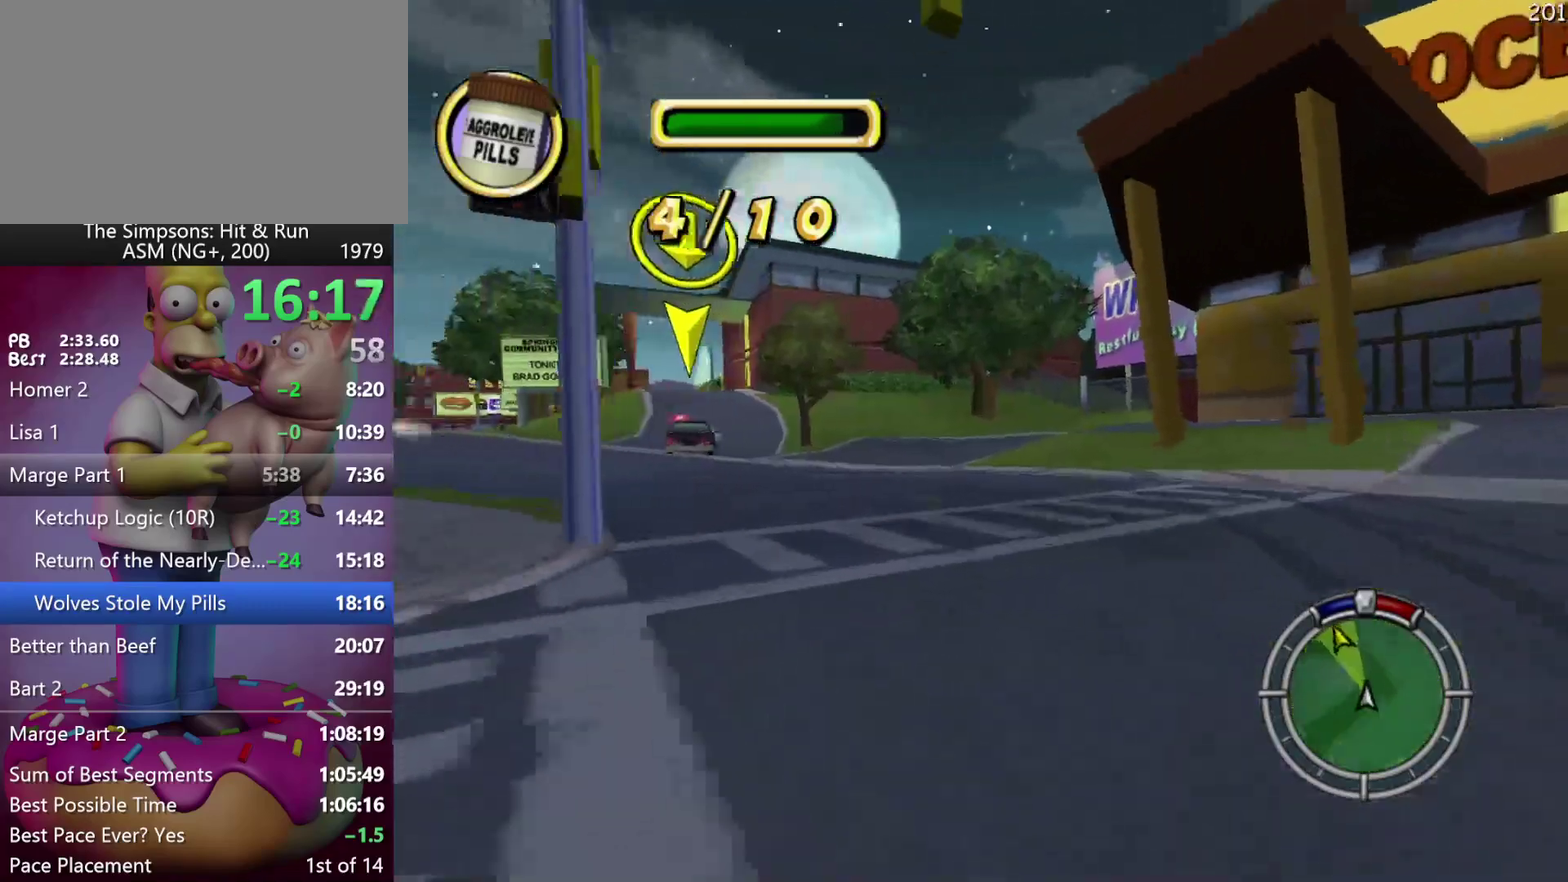
{"buttons": ["DPAD_LEFT"], "left_stick": "left", "events": [[200, "DPAD_LEFT", "up"], [217, "left_stick", "center"], [350, "L2", "up"], [500, "DPAD_LEFT", "down"], [500, "left_stick", "left"]]}
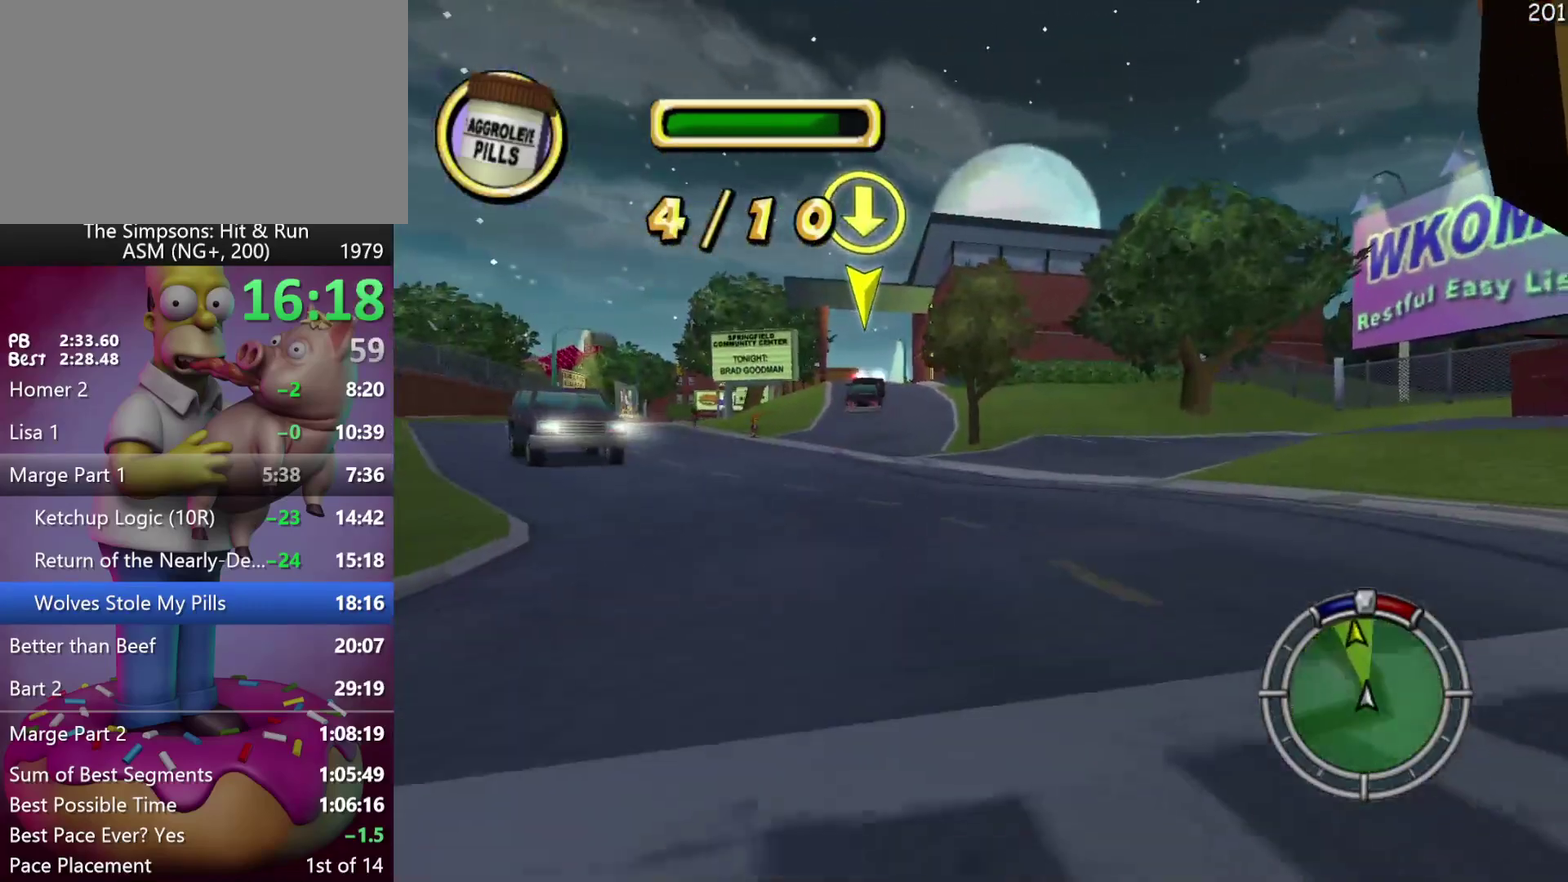
{"buttons": [], "left_stick": "center", "events": [[183, "DPAD_LEFT", "up"], [183, "left_stick", "center"]]}
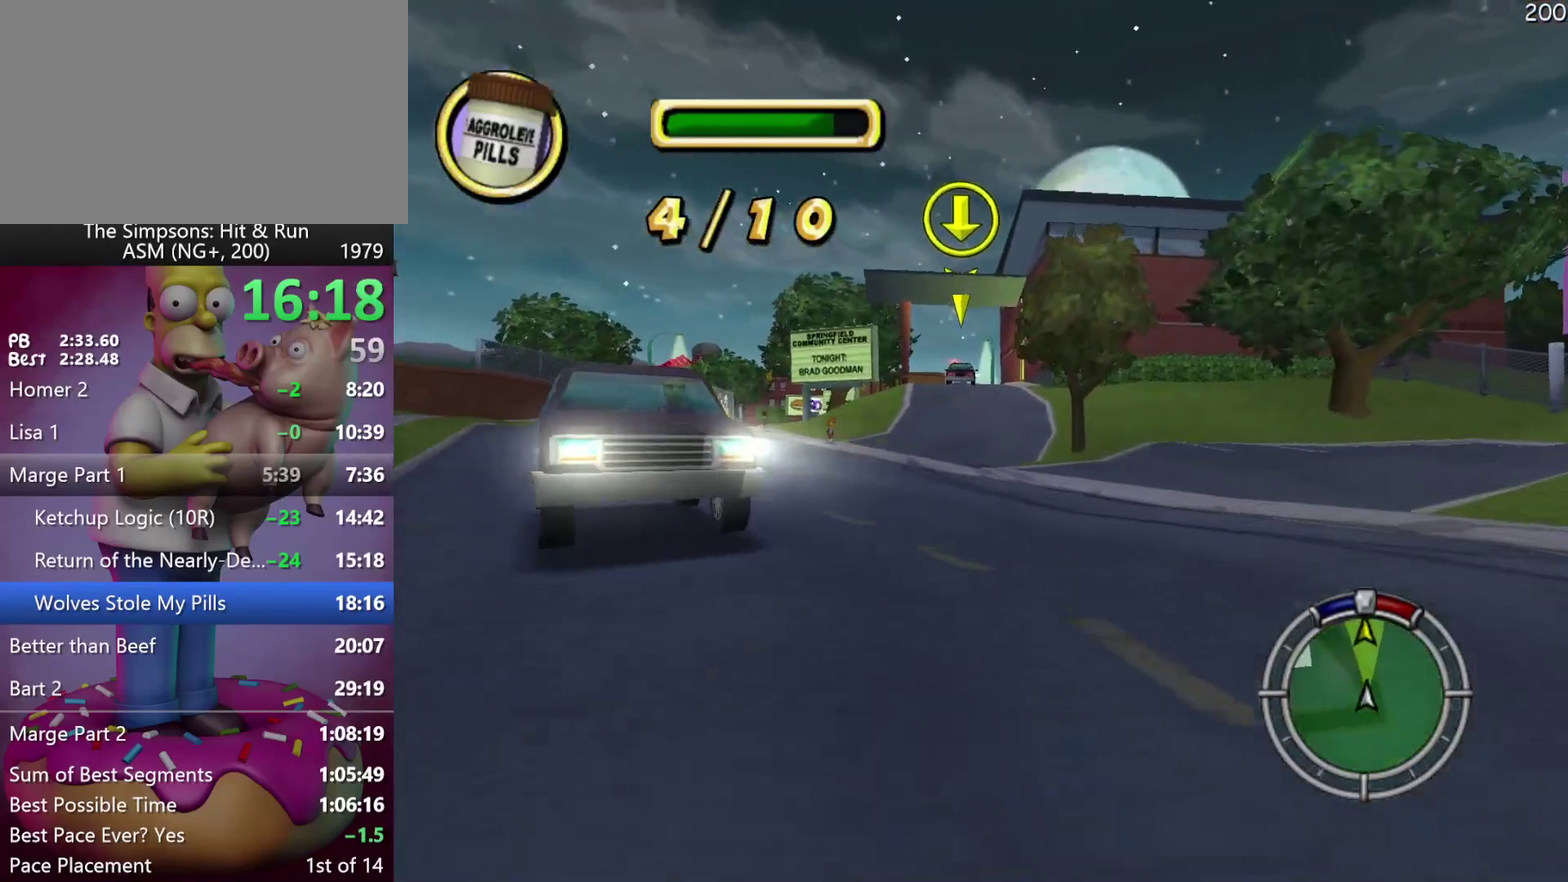
{"buttons": ["DPAD_LEFT"], "left_stick": "left", "events": [[50, "left_stick", "right"], [67, "DPAD_RIGHT", "down"], [133, "DPAD_RIGHT", "up"], [150, "left_stick", "center"], [383, "DPAD_LEFT", "down"], [383, "left_stick", "left"]]}
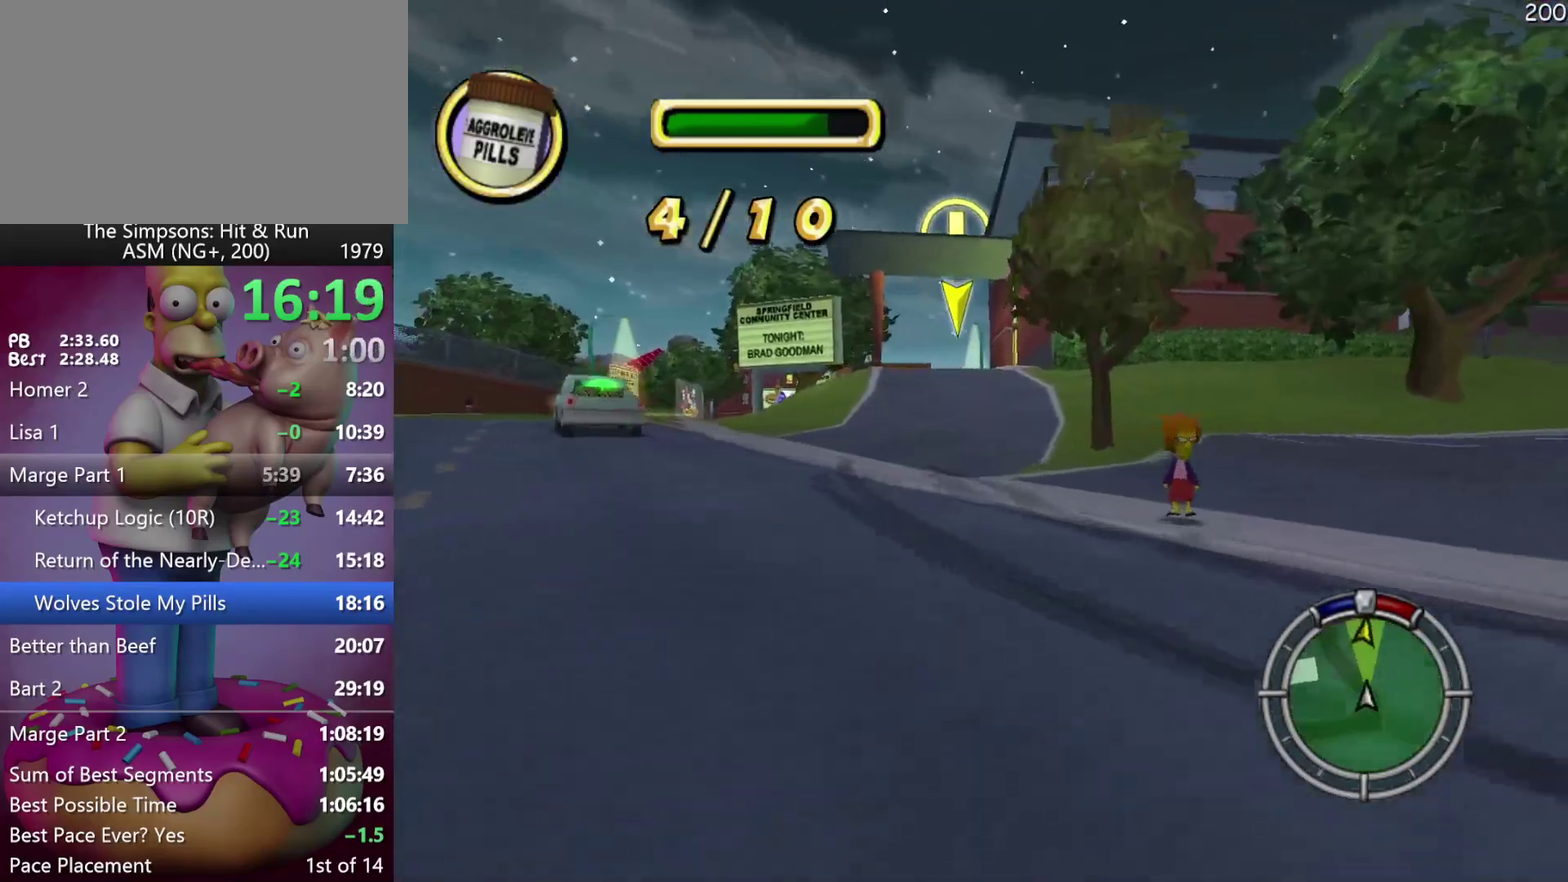
{"buttons": ["DPAD_RIGHT"], "left_stick": "right", "events": [[133, "DPAD_LEFT", "up"], [150, "left_stick", "center"], [400, "left_stick", "right"], [417, "DPAD_RIGHT", "down"]]}
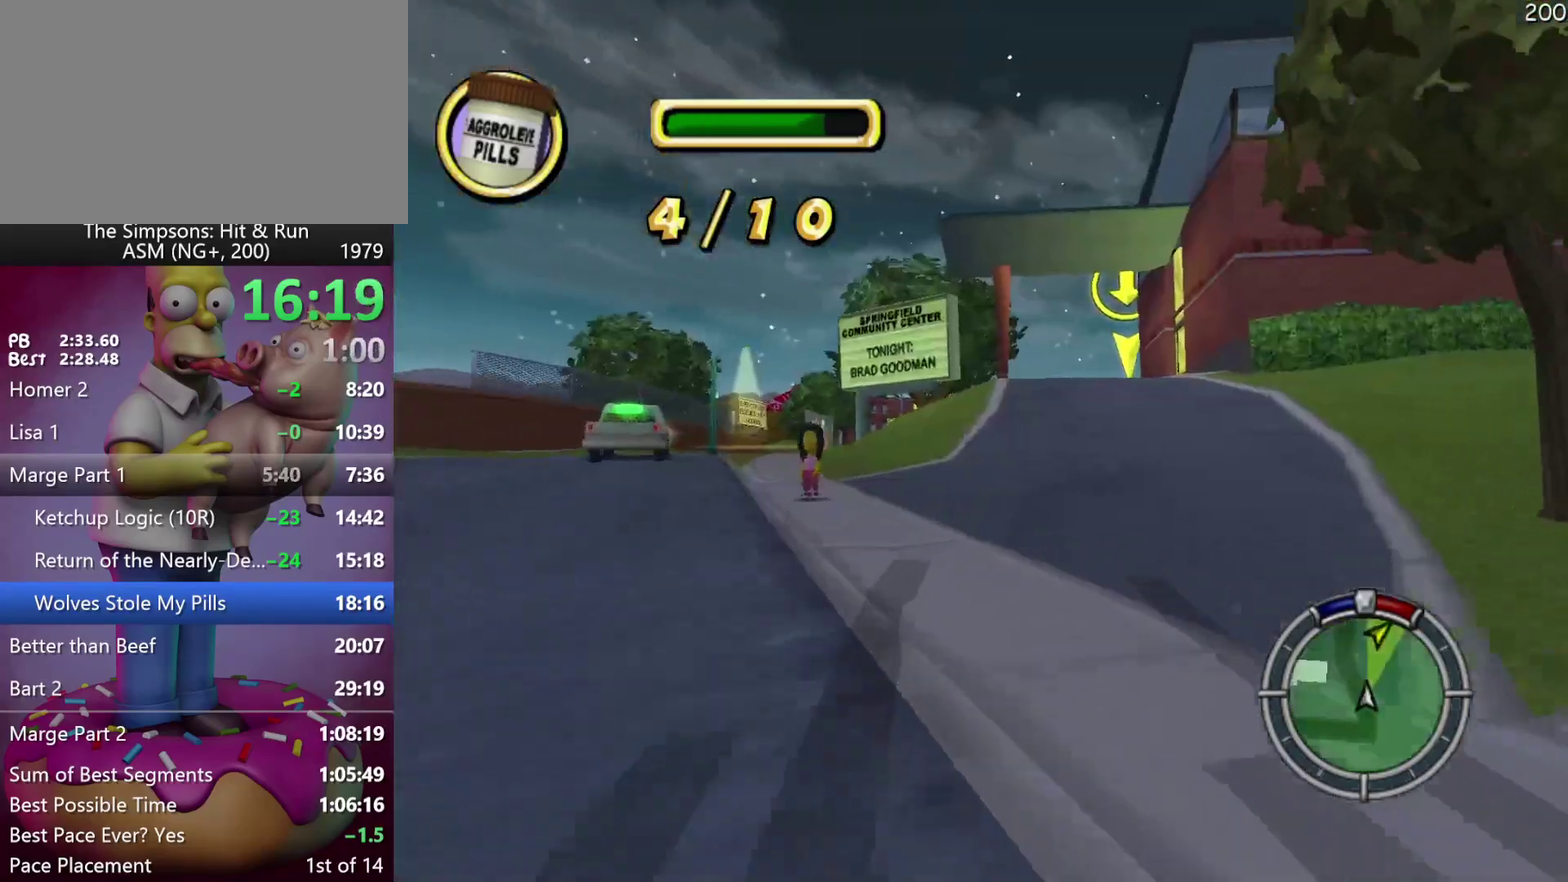
{"buttons": [], "left_stick": "center", "events": [[50, "DPAD_RIGHT", "up"], [50, "left_stick", "center"]]}
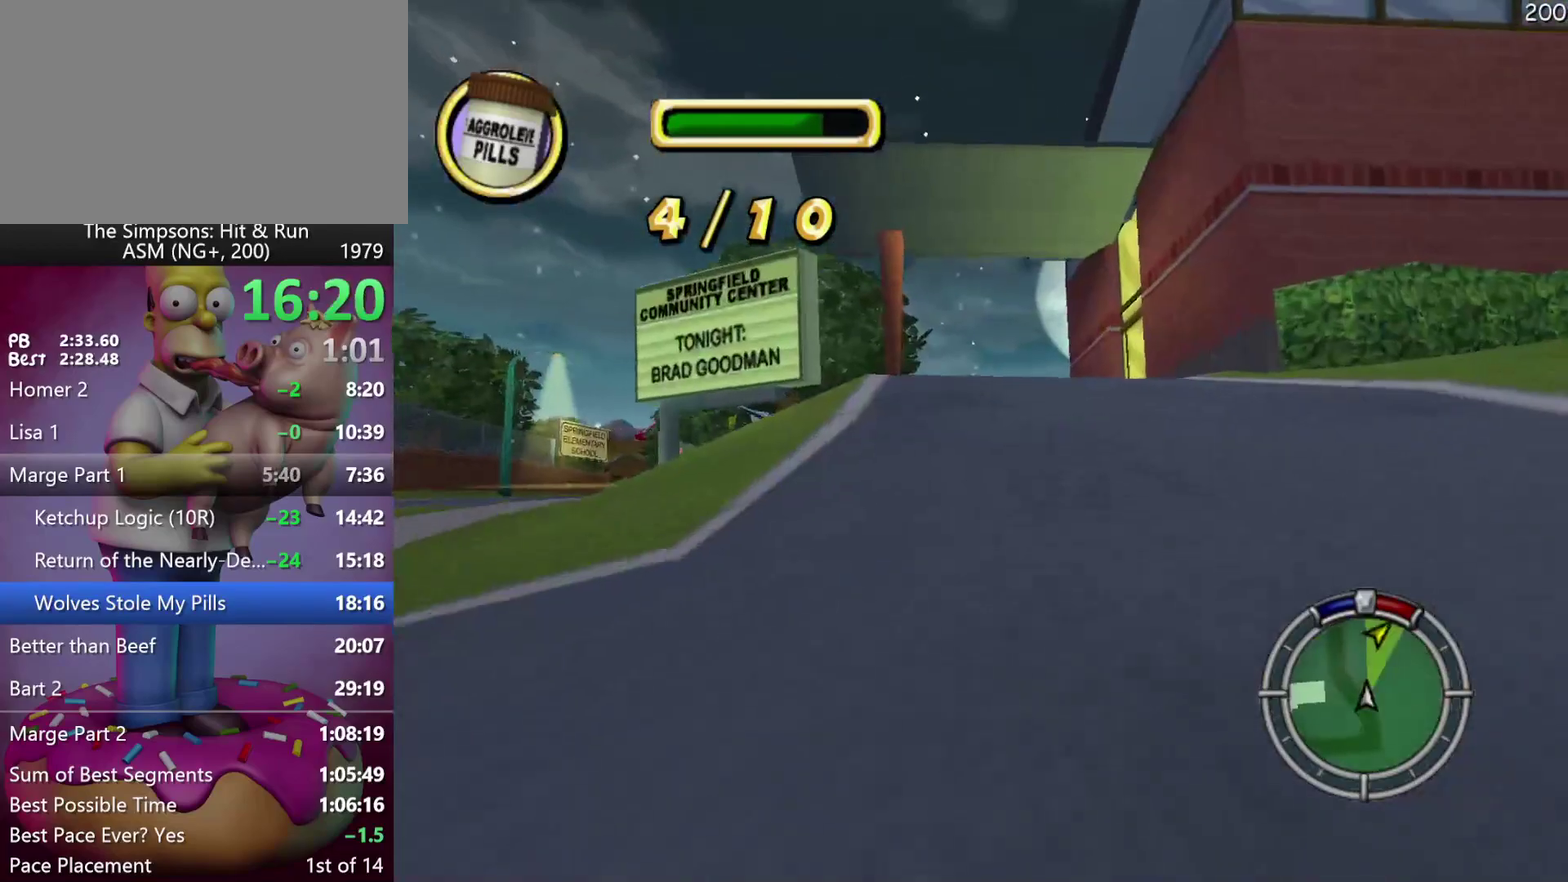
{"buttons": ["DPAD_RIGHT"], "left_stick": "right", "events": [[100, "DPAD_LEFT", "down"], [100, "left_stick", "left"], [183, "DPAD_LEFT", "up"], [200, "left_stick", "center"], [417, "left_stick", "right"], [433, "DPAD_RIGHT", "down"]]}
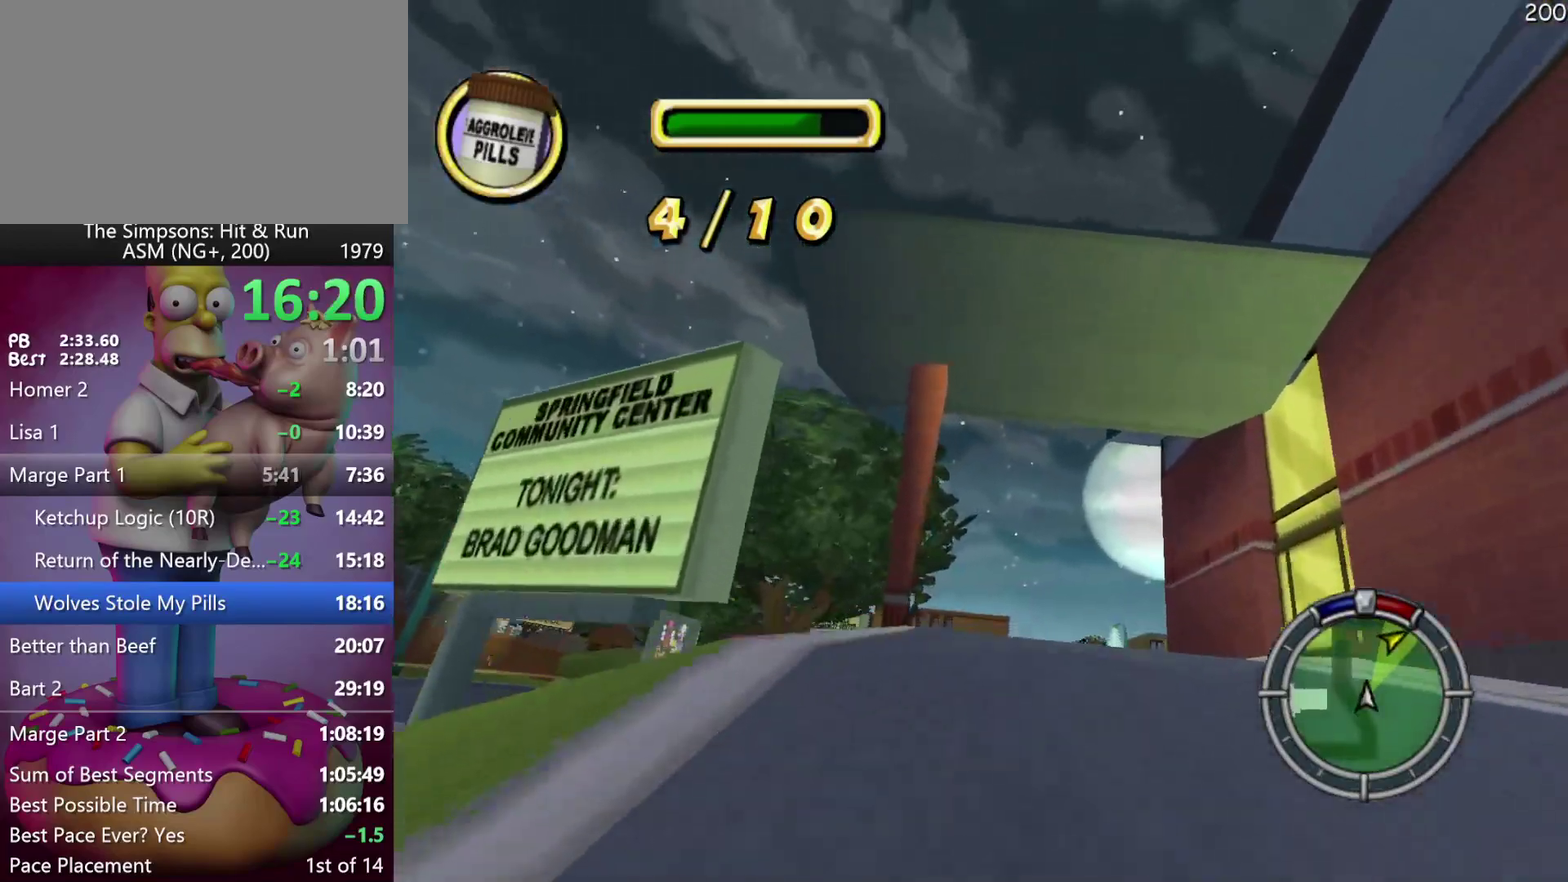
{"buttons": [], "left_stick": "center", "events": [[50, "DPAD_RIGHT", "up"], [67, "left_stick", "center"], [233, "DPAD_RIGHT", "down"], [233, "left_stick", "right"], [383, "DPAD_RIGHT", "up"], [383, "left_stick", "center"]]}
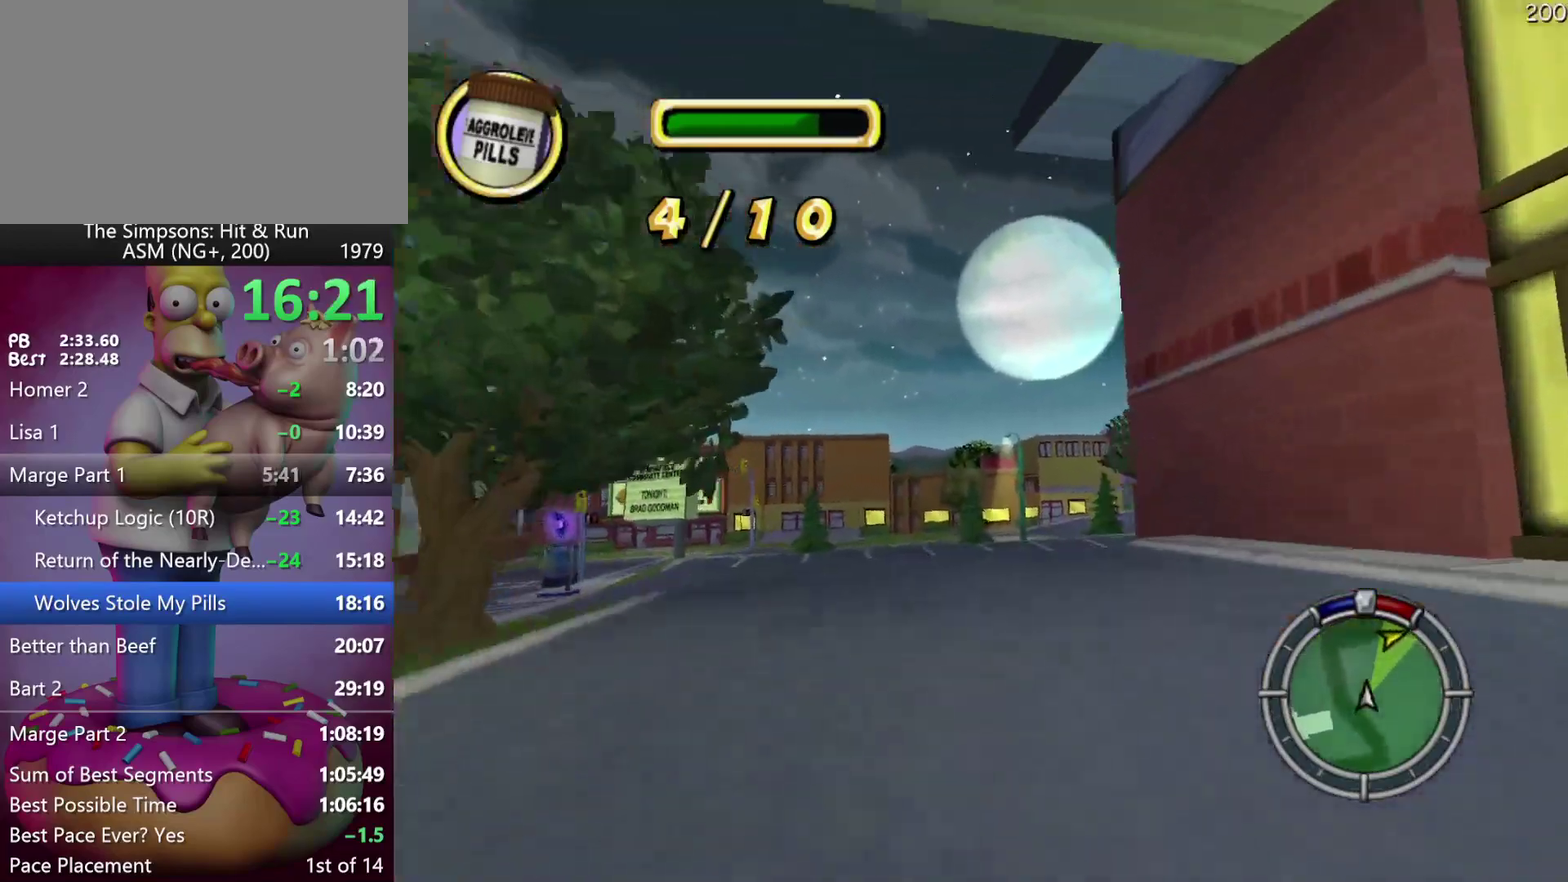
{"buttons": ["DPAD_RIGHT"], "left_stick": "right", "events": [[183, "DPAD_RIGHT", "down"], [183, "left_stick", "right"]]}
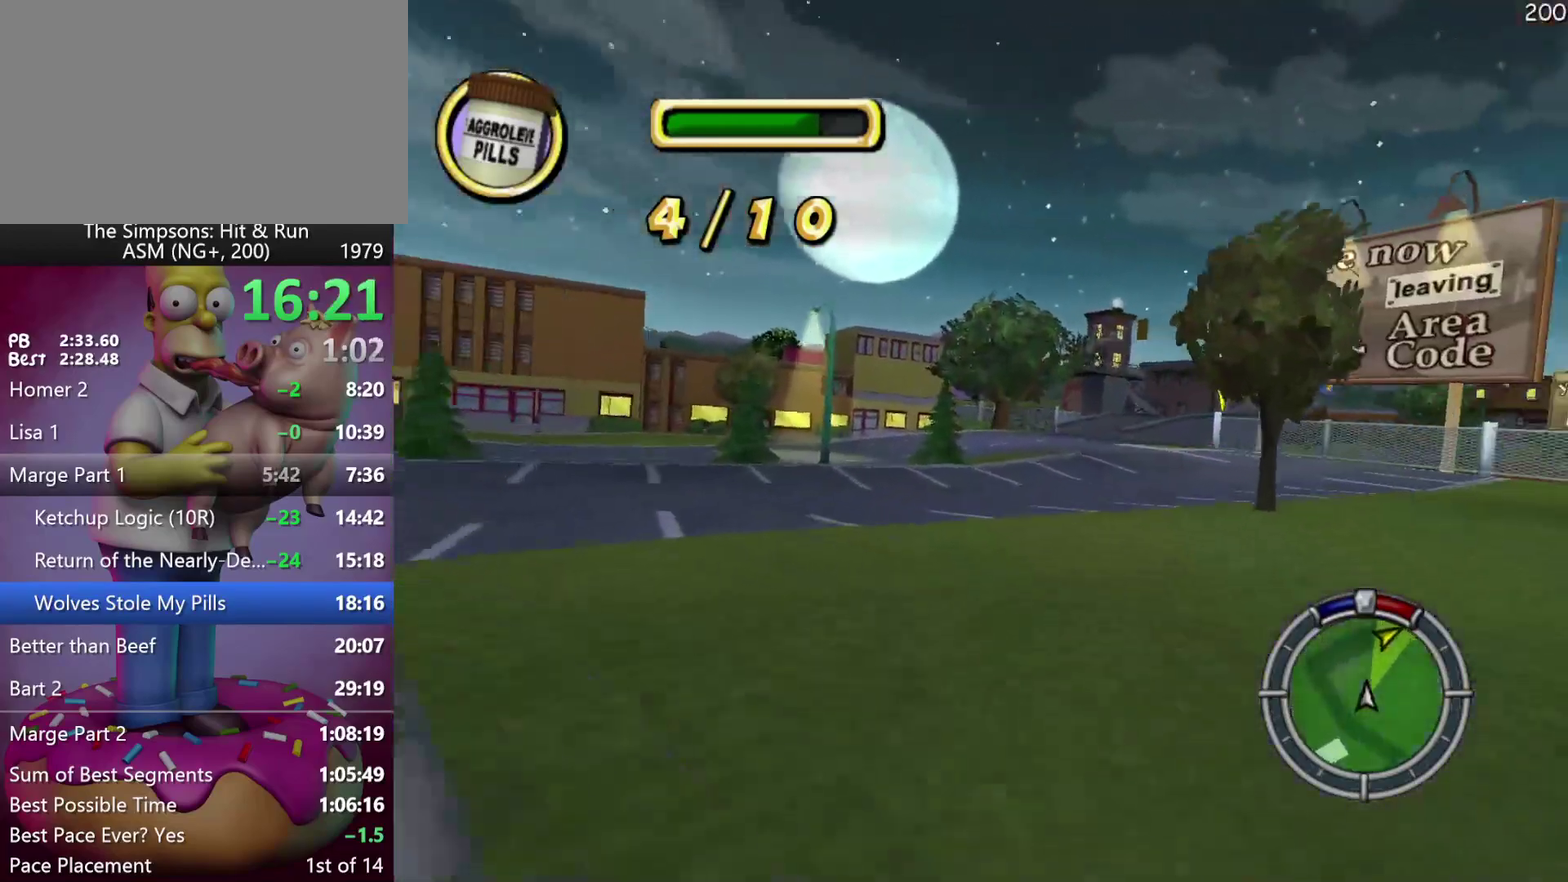
{"buttons": ["DPAD_RIGHT"], "left_stick": "right", "events": [[117, "DPAD_RIGHT", "up"], [117, "left_stick", "center"], [417, "DPAD_RIGHT", "down"], [417, "left_stick", "right"]]}
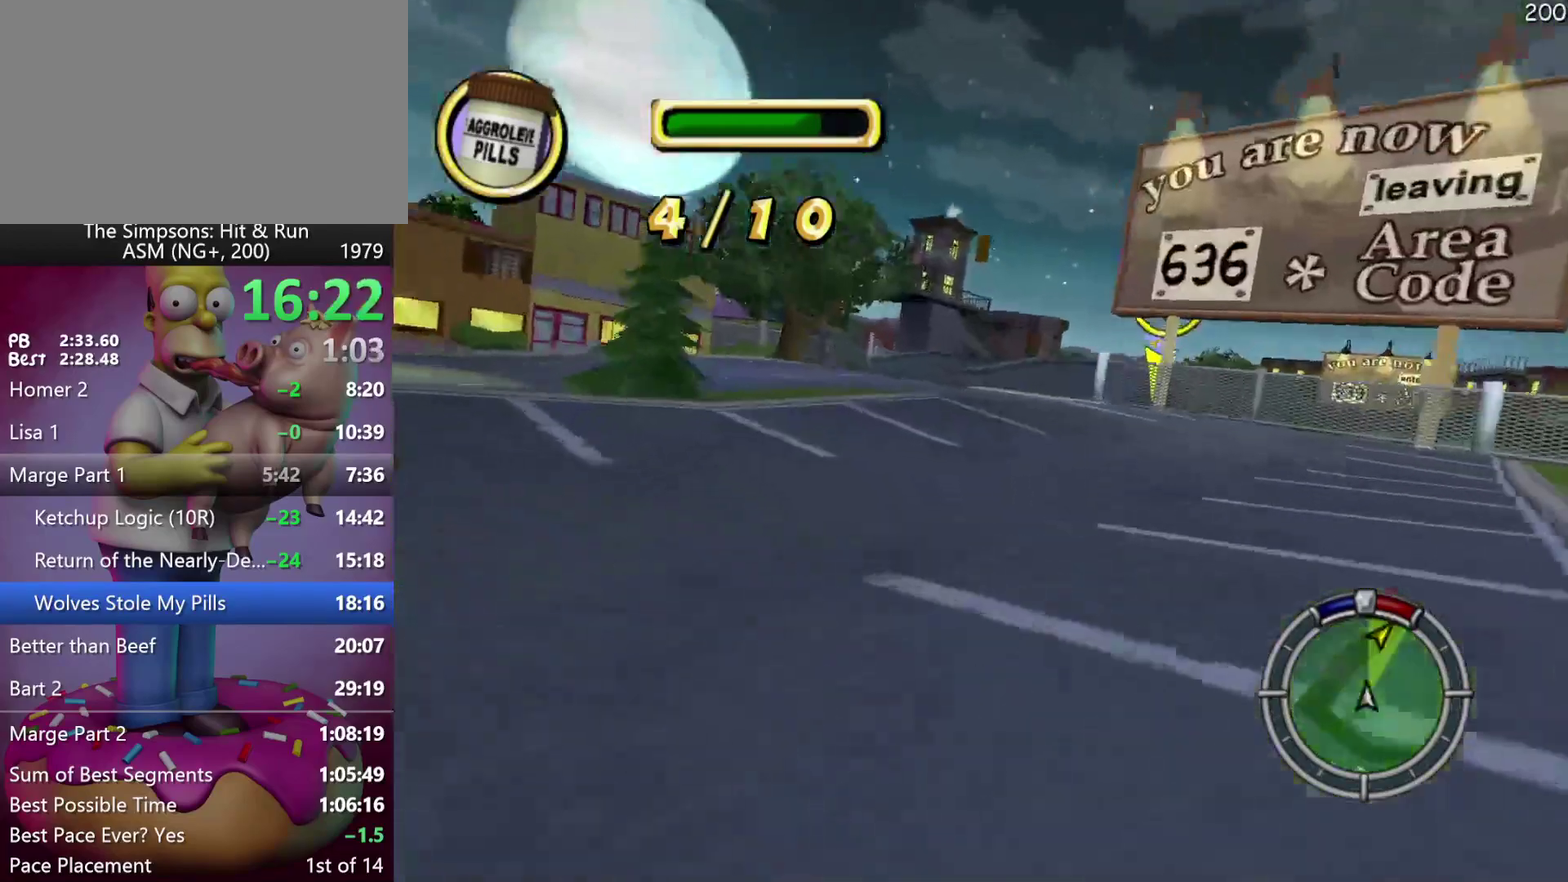
{"buttons": ["X", "DPAD_RIGHT"], "left_stick": "down-right", "events": [[67, "DPAD_RIGHT", "up"], [67, "left_stick", "center"], [283, "X", "down"], [367, "DPAD_RIGHT", "down"], [367, "left_stick", "down-right"]]}
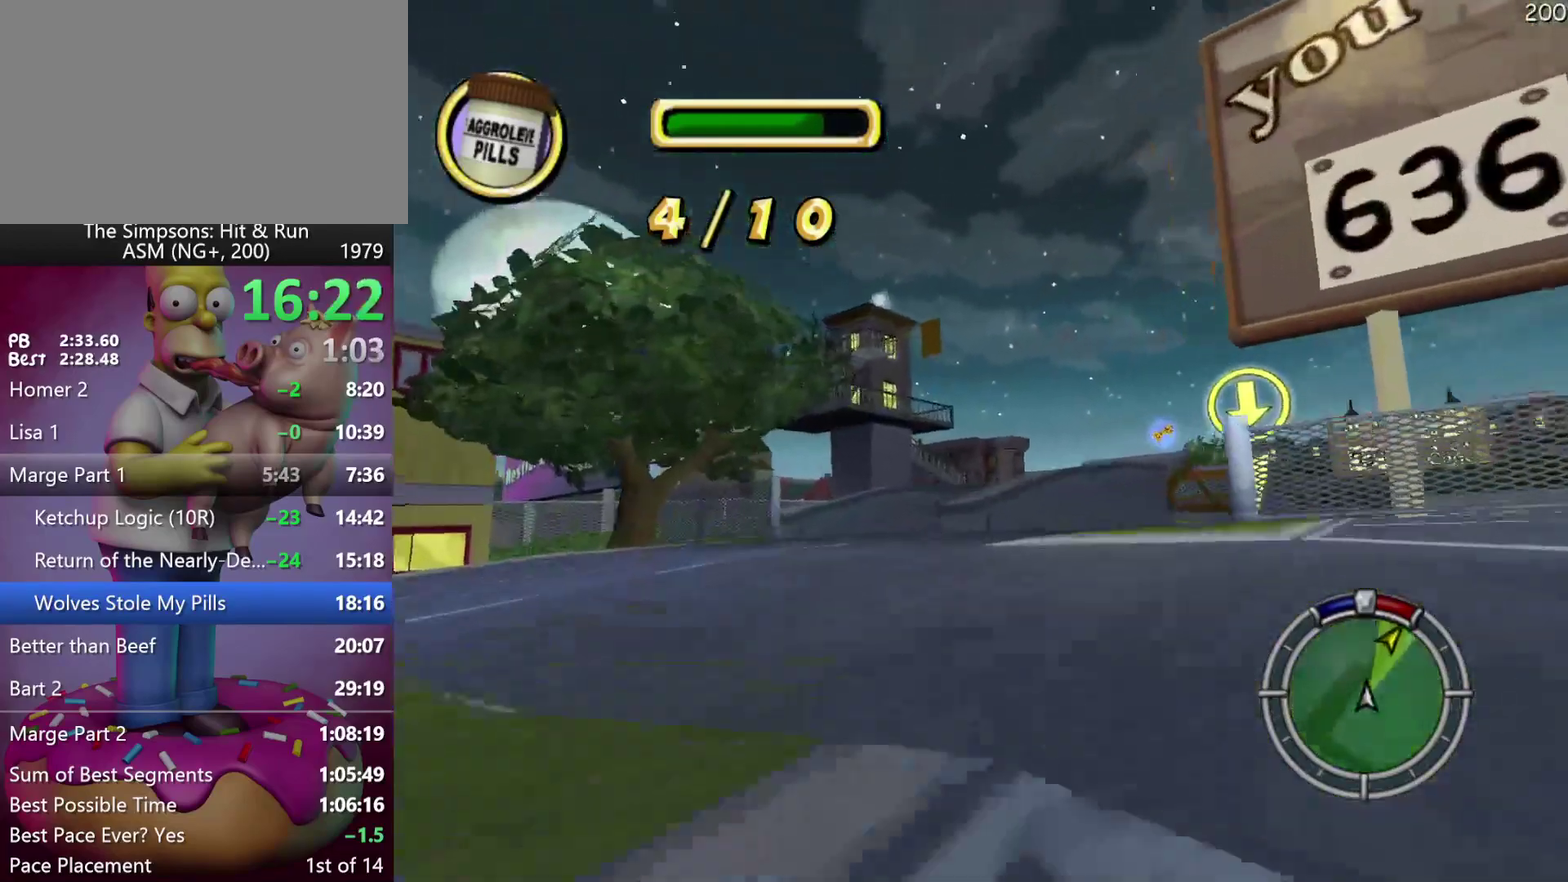
{"buttons": ["L2", "DPAD_RIGHT"], "left_stick": "right", "events": [[167, "X", "up"], [167, "left_stick", "right"], [383, "L2", "down"]]}
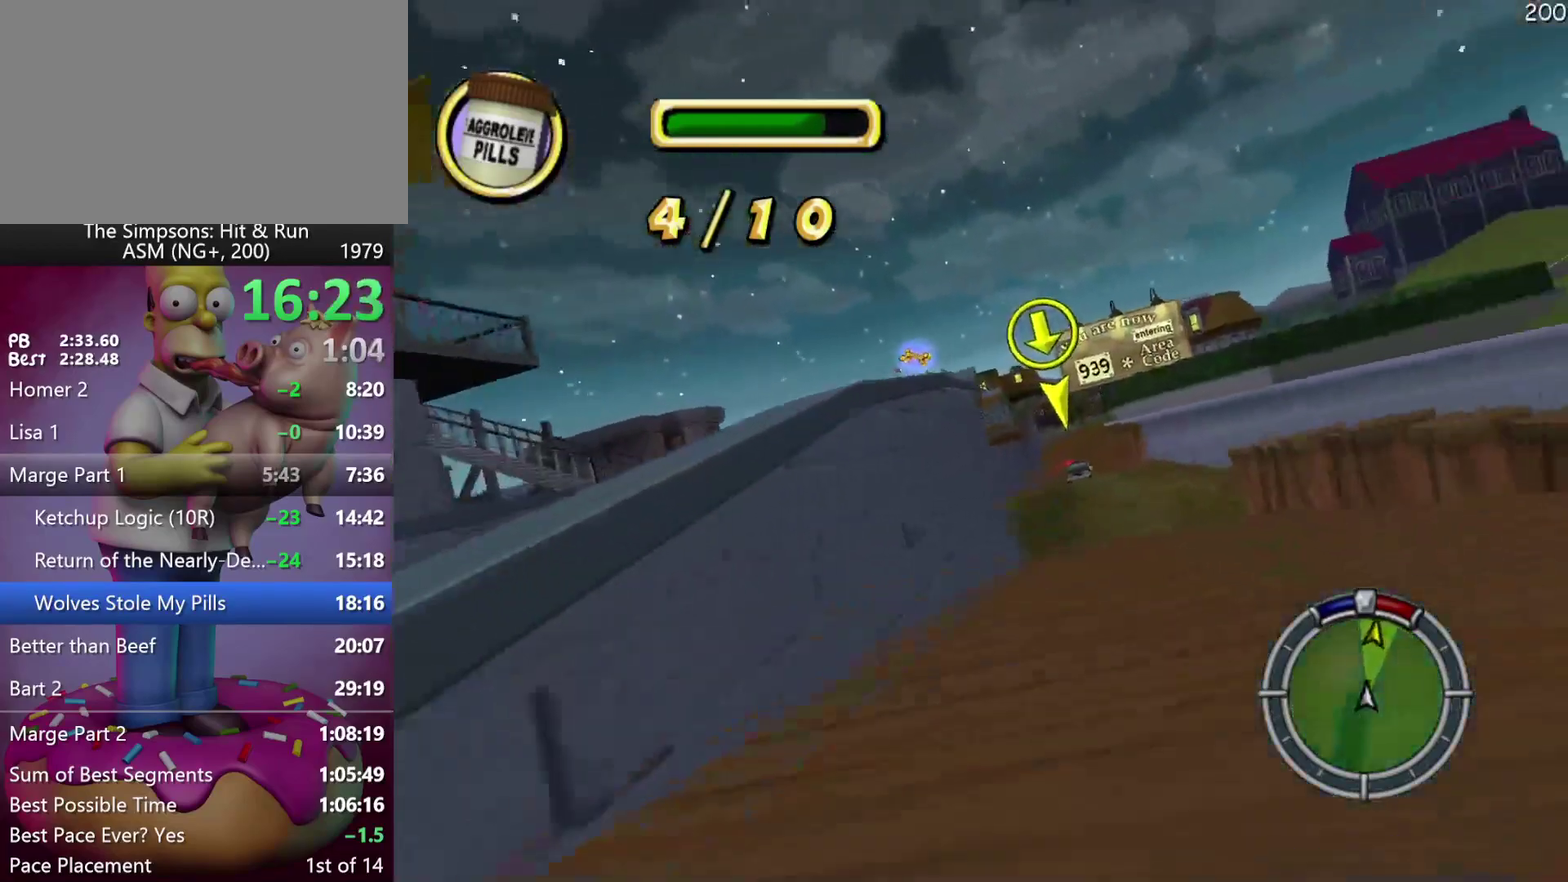
{"buttons": ["DPAD_RIGHT"], "left_stick": "right", "events": [[133, "L2", "up"]]}
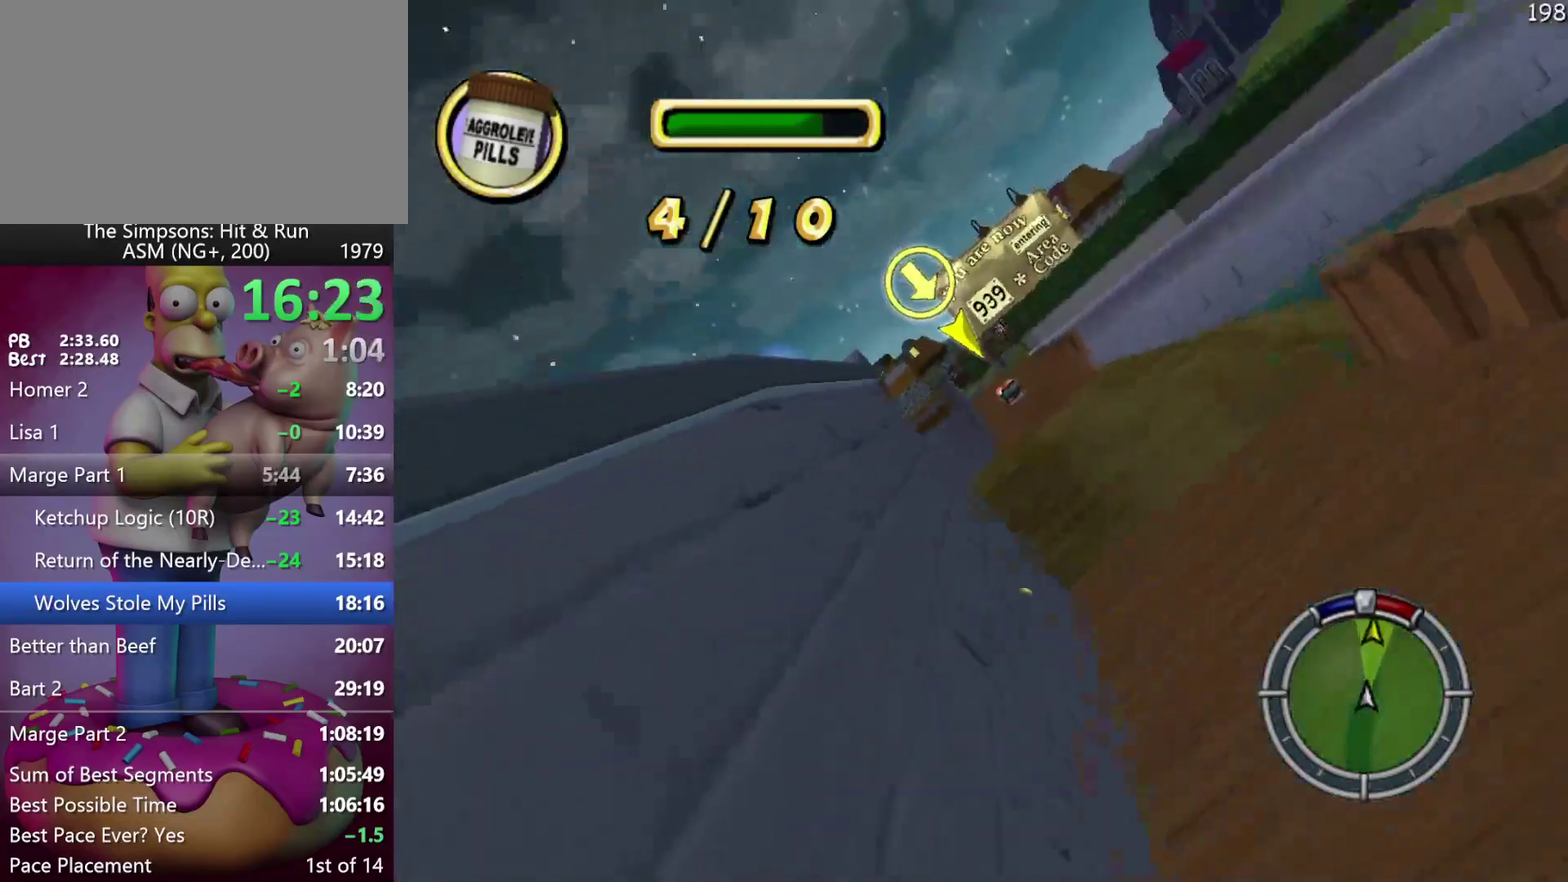
{"buttons": ["X"], "left_stick": "center", "events": [[267, "DPAD_RIGHT", "up"], [267, "left_stick", "center"], [417, "X", "down"]]}
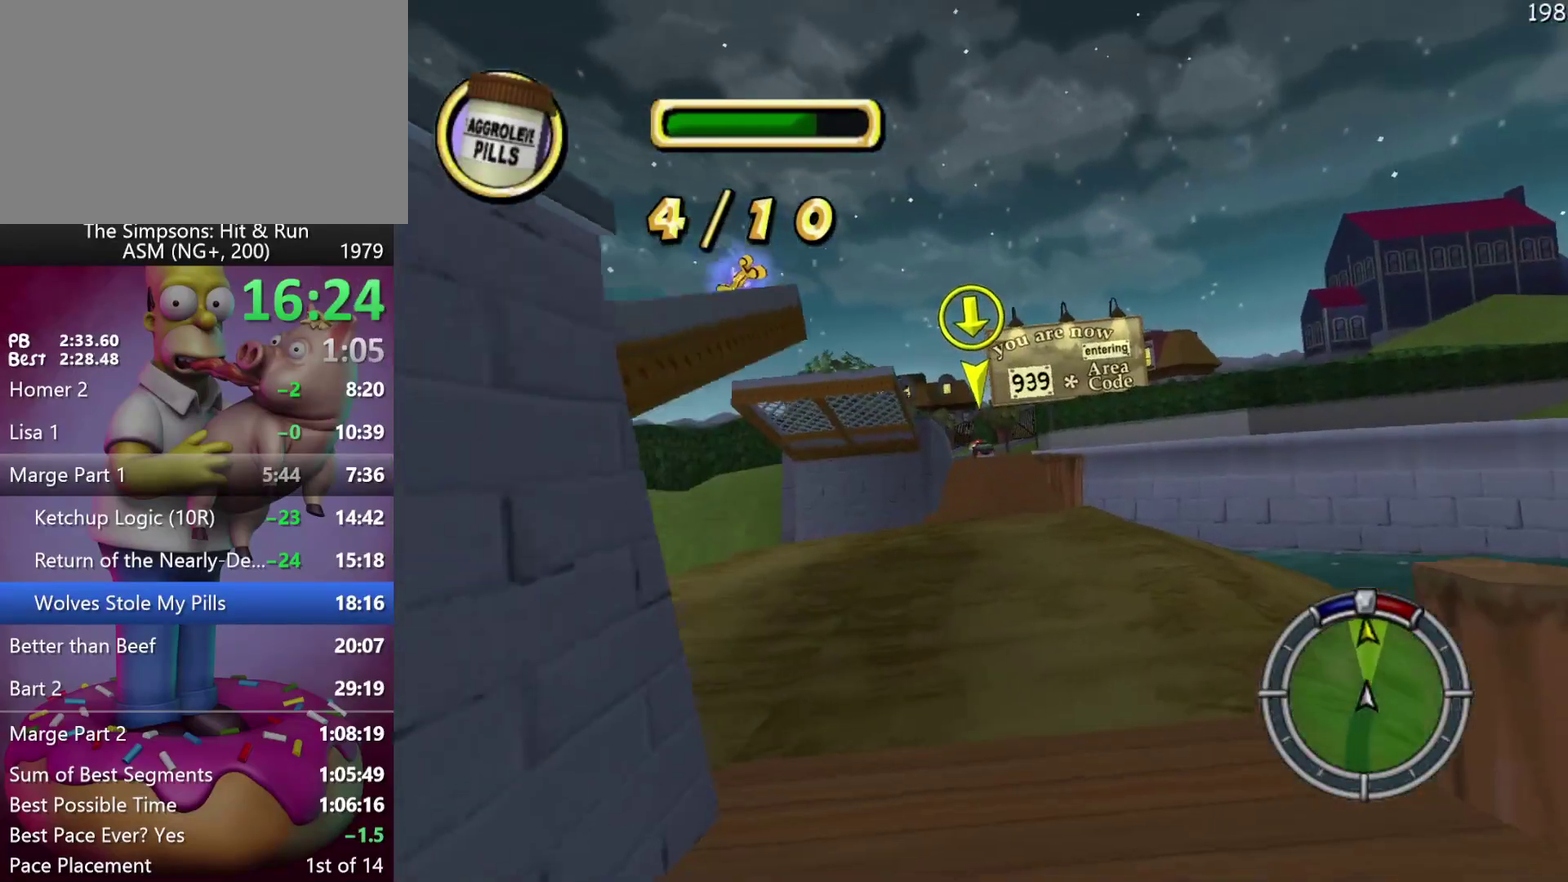
{"buttons": [], "left_stick": "center", "events": [[233, "X", "up"]]}
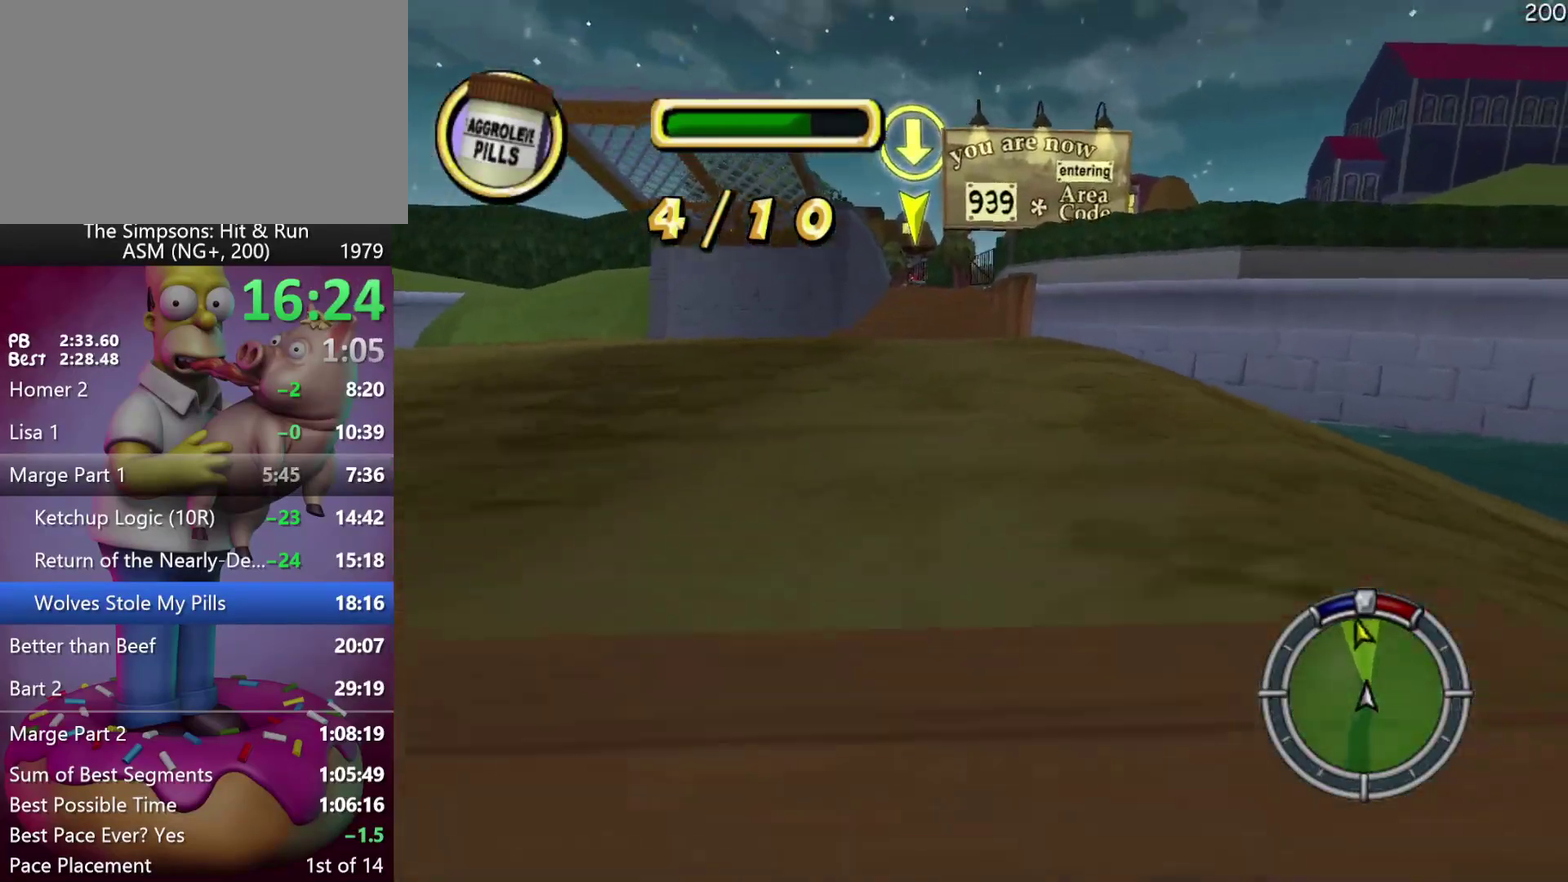
{"buttons": [], "left_stick": "center", "events": [[167, "DPAD_LEFT", "down"], [167, "left_stick", "left"], [317, "DPAD_LEFT", "up"], [333, "left_stick", "center"]]}
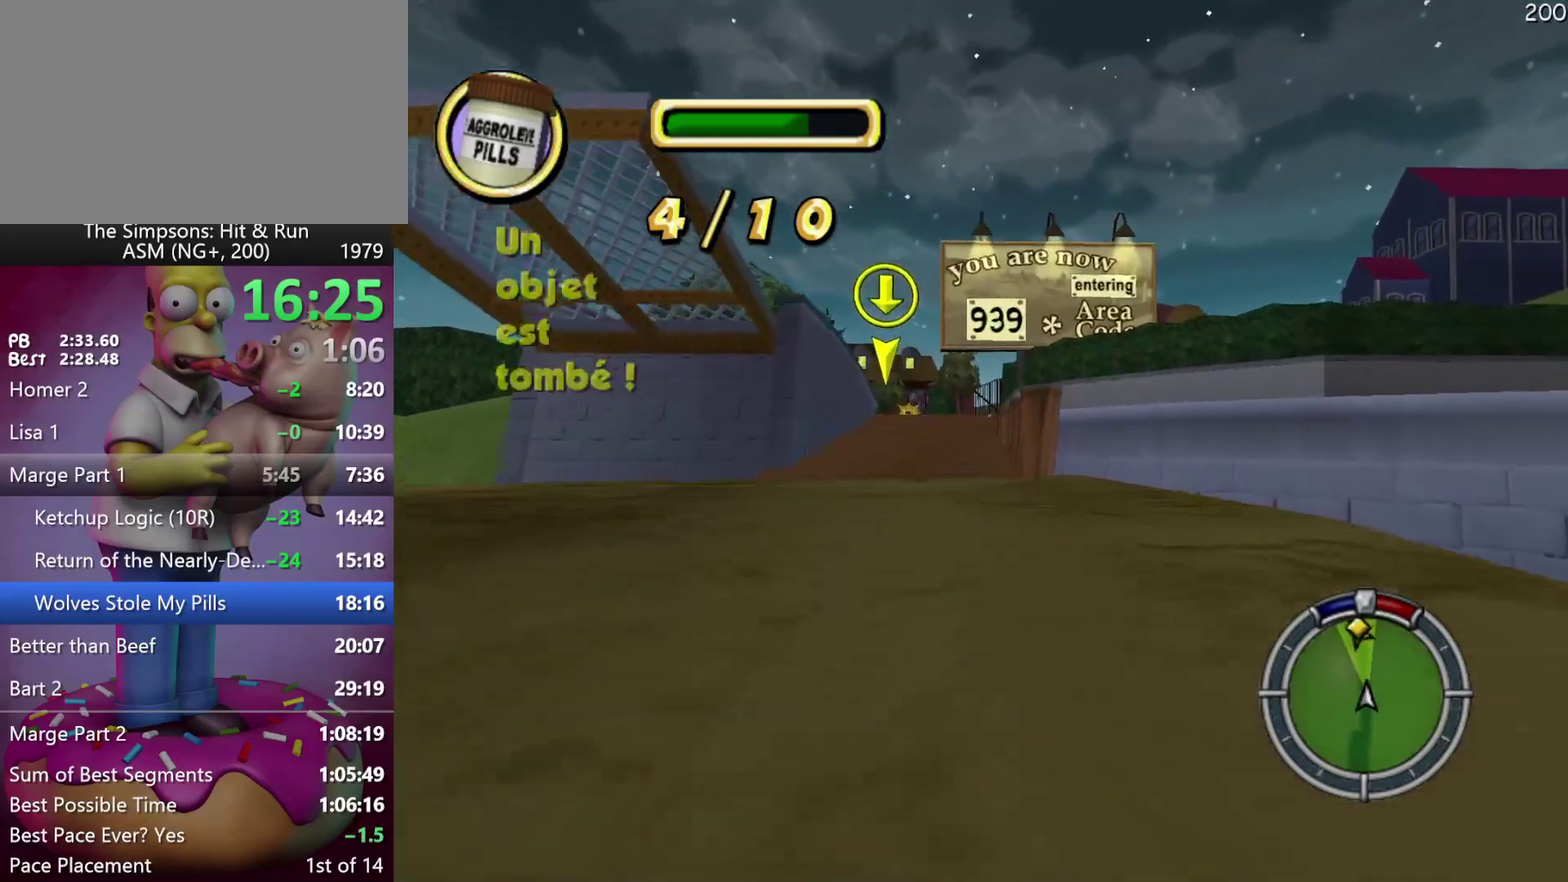
{"buttons": [], "left_stick": "center", "events": [[33, "DPAD_LEFT", "down"], [100, "left_stick", "up-left"], [167, "DPAD_LEFT", "up"], [183, "left_stick", "center"]]}
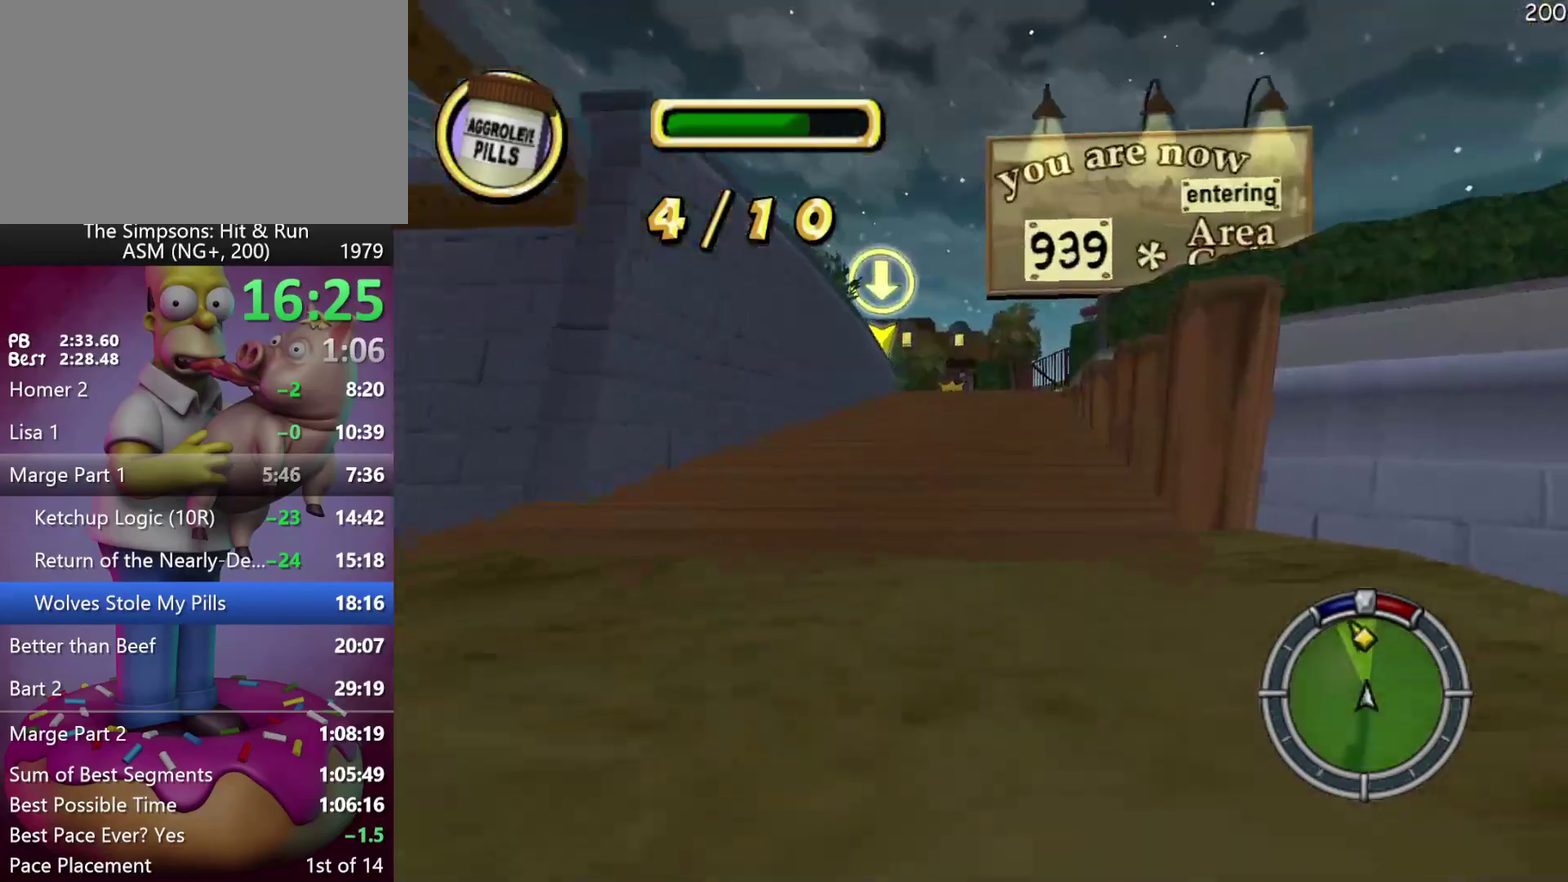
{"buttons": ["DPAD_LEFT"], "left_stick": "left", "events": [[450, "DPAD_LEFT", "down"], [467, "left_stick", "left"]]}
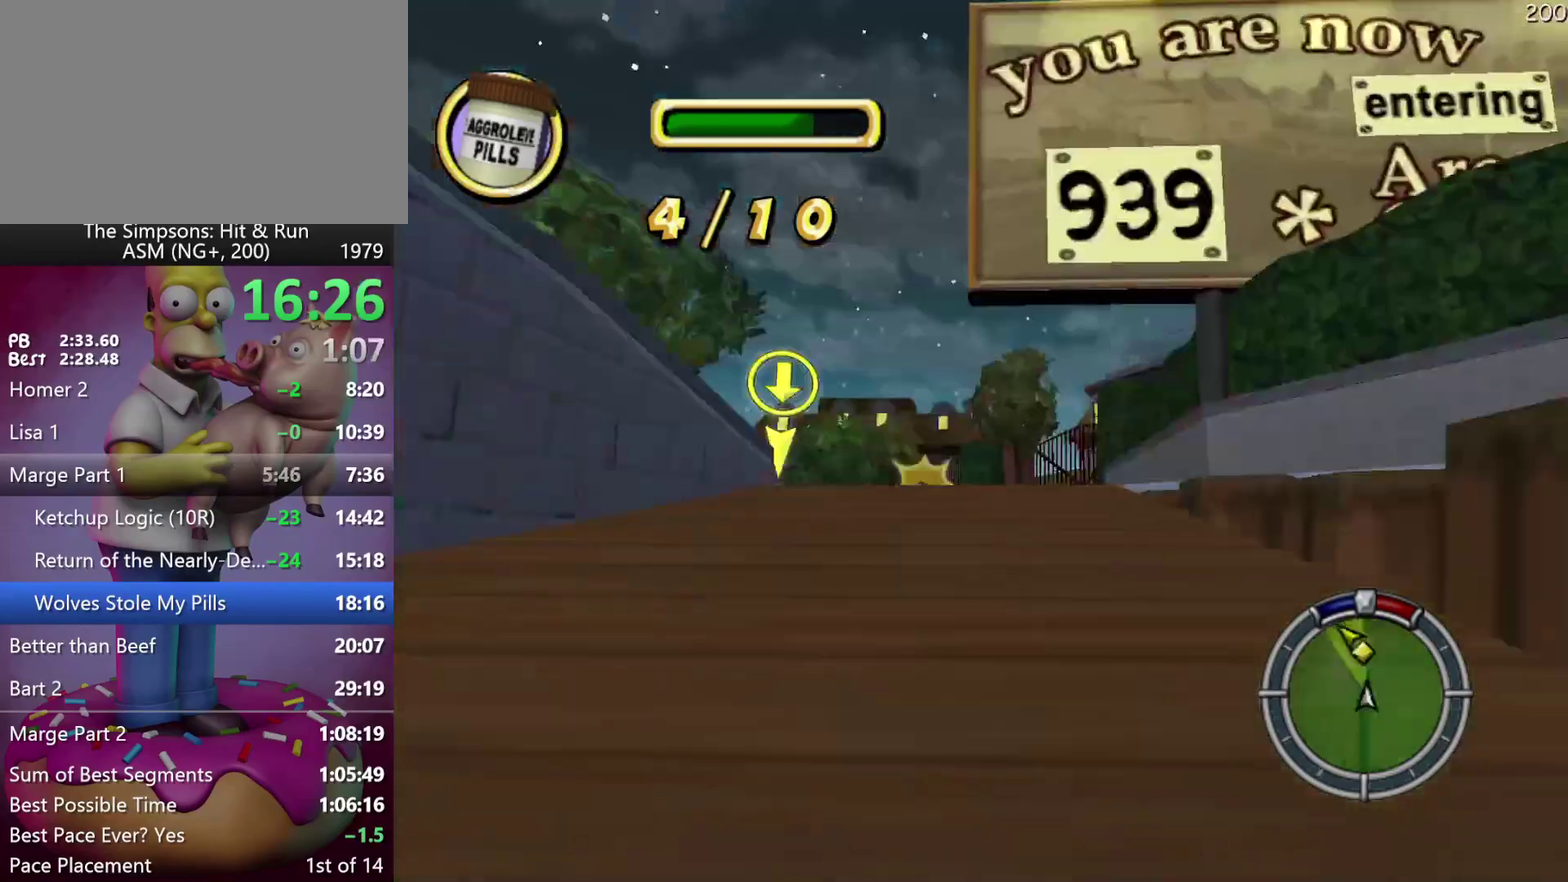
{"buttons": [], "left_stick": "center", "events": [[133, "DPAD_LEFT", "up"], [133, "left_stick", "center"]]}
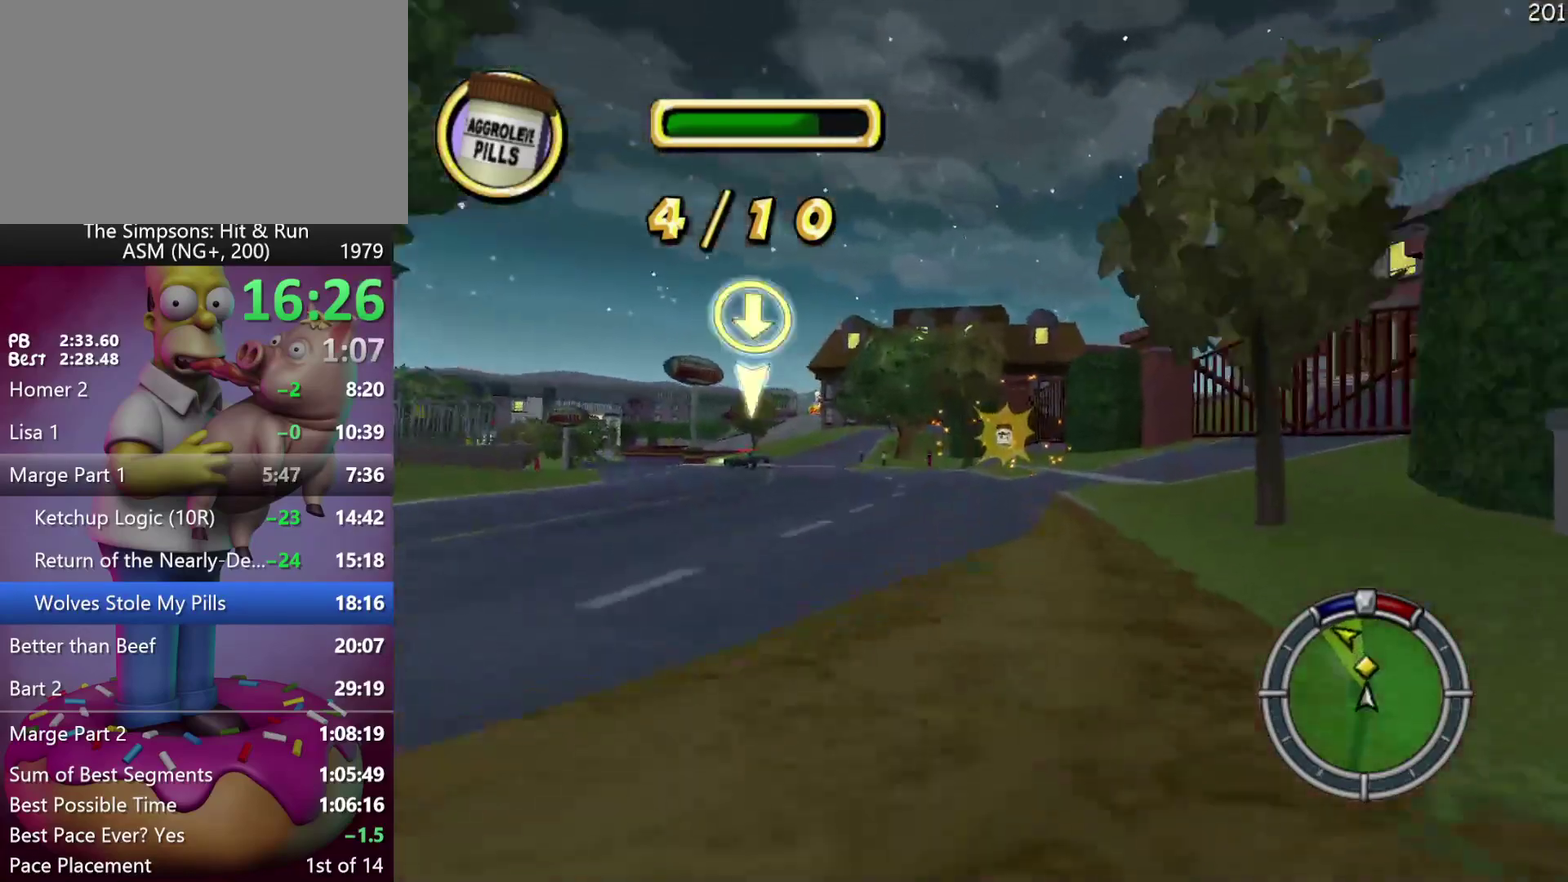
{"buttons": ["X"], "left_stick": "center", "events": [[83, "left_stick", "up-left"], [100, "X", "down"], [117, "DPAD_LEFT", "down"], [133, "left_stick", "left"], [267, "left_stick", "up-left"], [367, "DPAD_LEFT", "up"], [367, "left_stick", "center"]]}
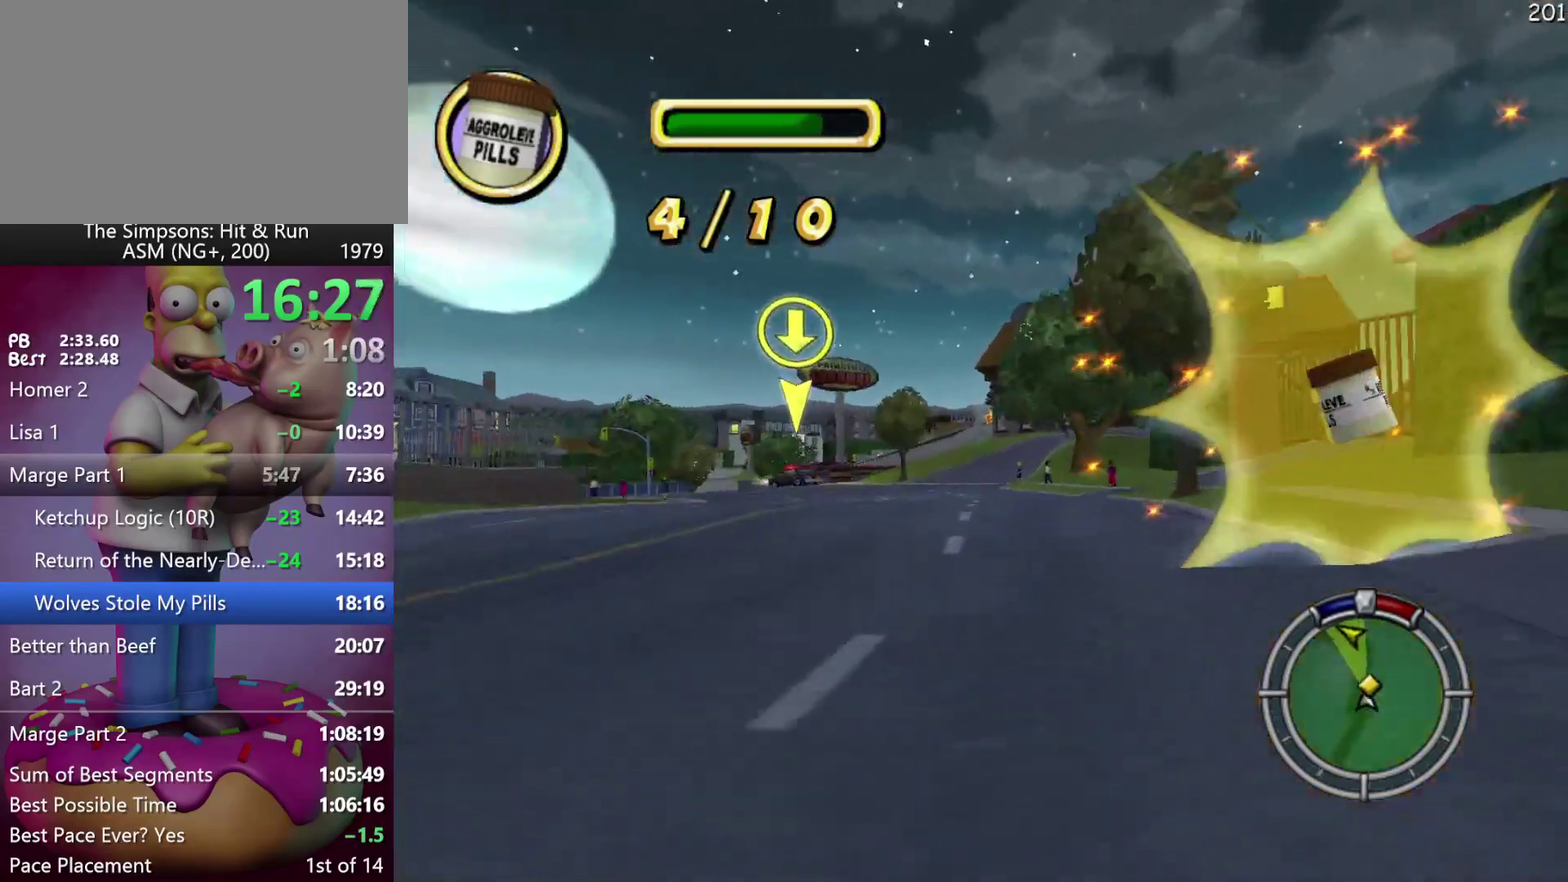
{"buttons": ["DPAD_LEFT"], "left_stick": "up-left", "events": [[217, "DPAD_LEFT", "down"], [217, "left_stick", "left"], [267, "X", "up"], [483, "left_stick", "up-left"]]}